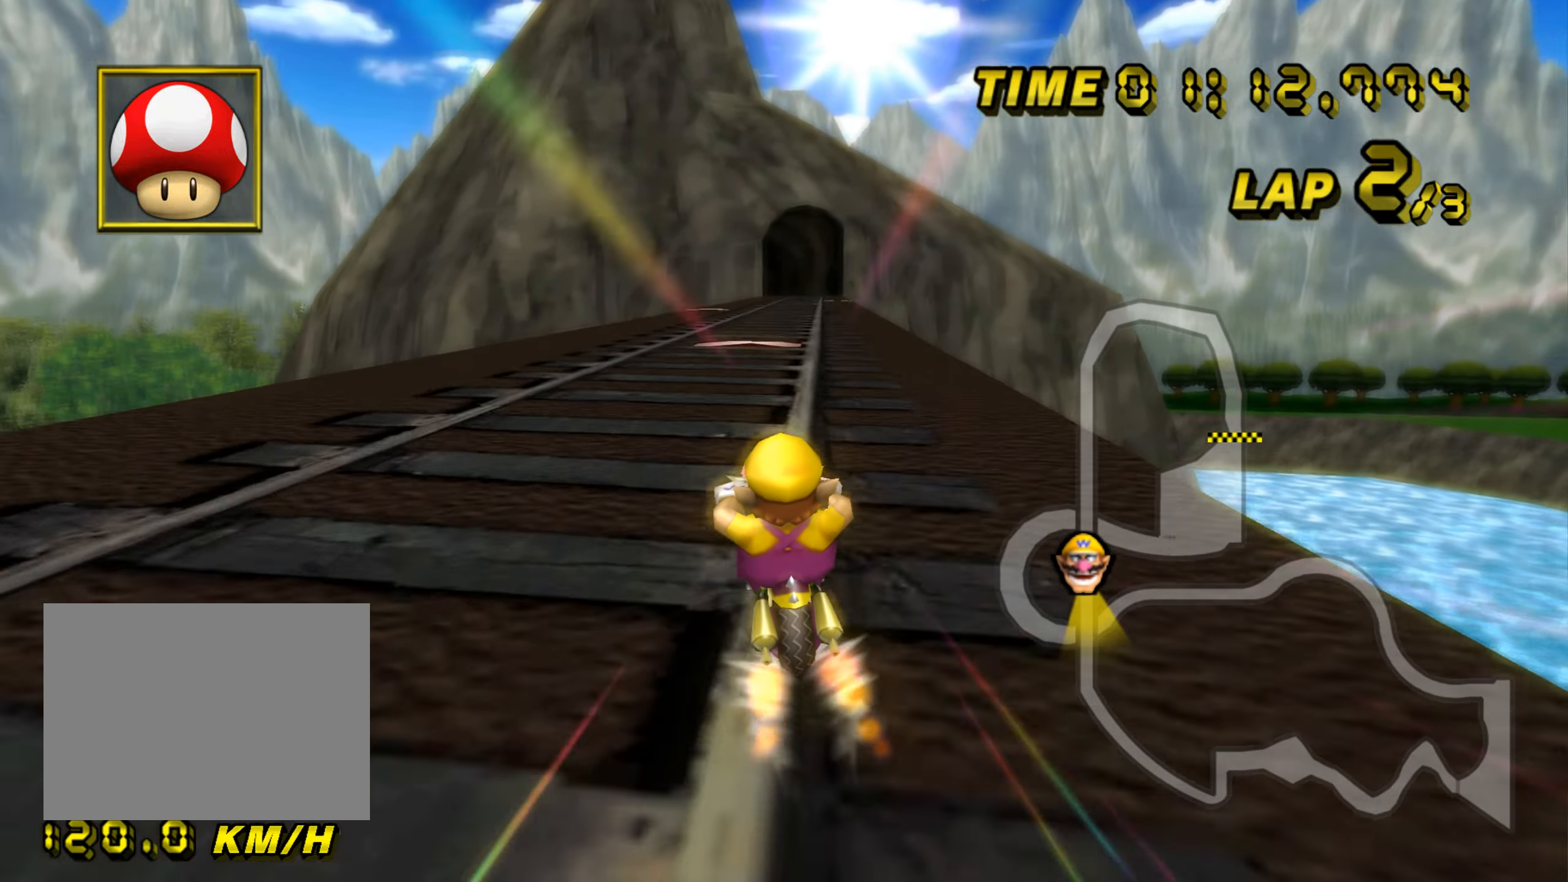
Gameplay with a controller (Nintendo layout); each line is a JSON object with the inputs held at the frame after it (dt_ms = milliseconds from this image to that frame). "events" lists button and stick changes between this image and that frame as [ms after this image, input, new state], when the widget could be followed in between. Not read: B C_DOWN C_LEFT C_RIGHT C_UP L3 R3 Z.
{"dt_ms": 500, "buttons": ["A"], "left_stick": "center", "events": []}
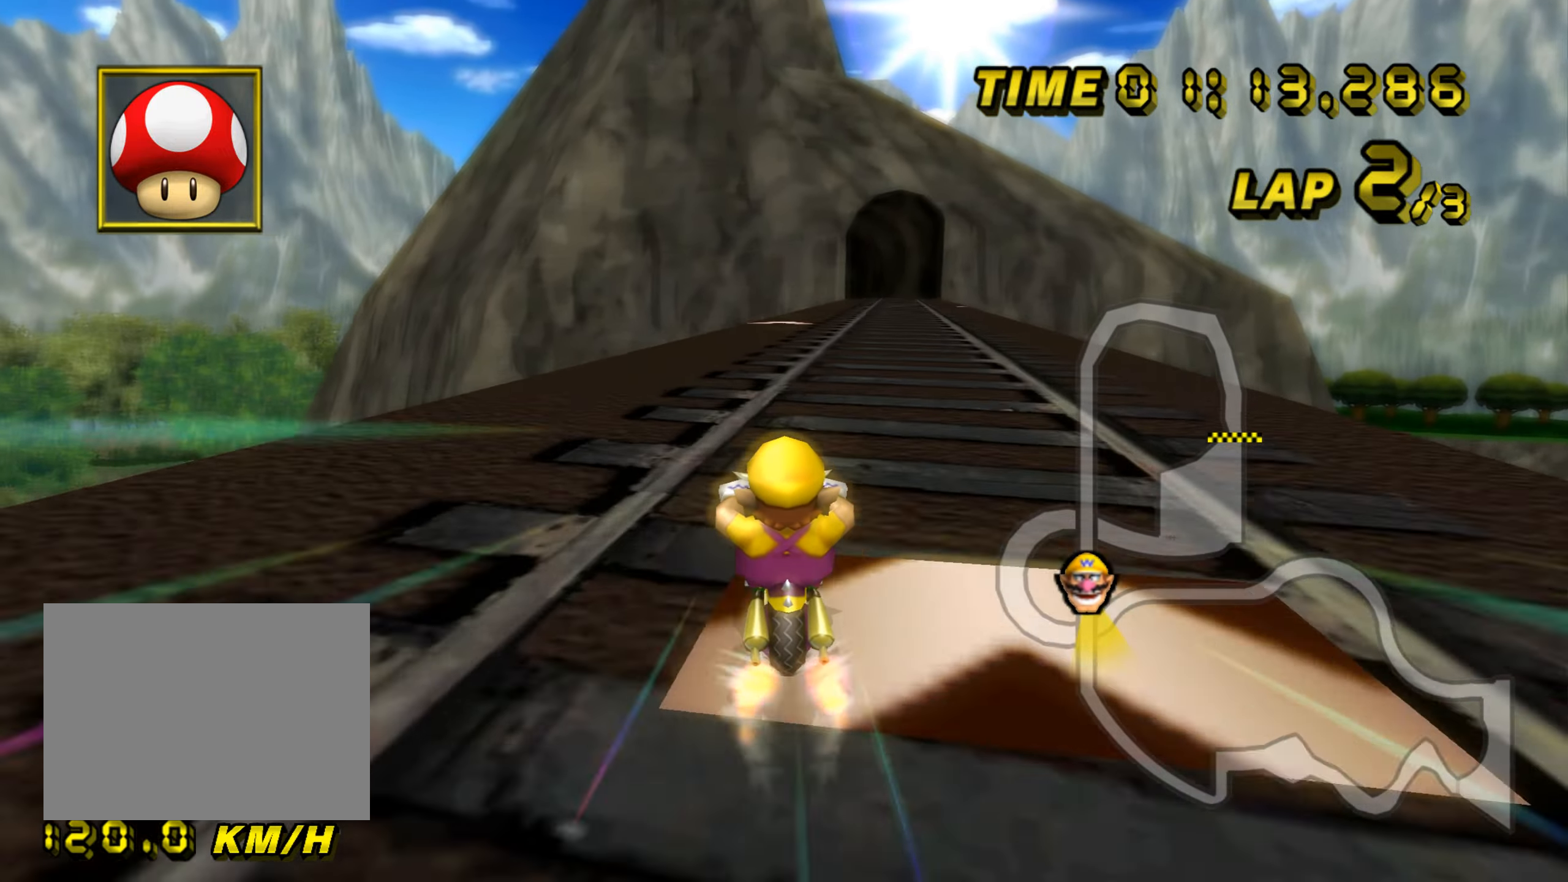
{"dt_ms": 984, "buttons": ["A"], "left_stick": "right", "events": [[317, "R1", "down"], [484, "left_stick", "right"], [818, "R1", "up"], [851, "DPAD_UP", "down"], [868, "DPAD_UP", "up"], [968, "DPAD_DOWN", "down"], [984, "DPAD_DOWN", "up"]]}
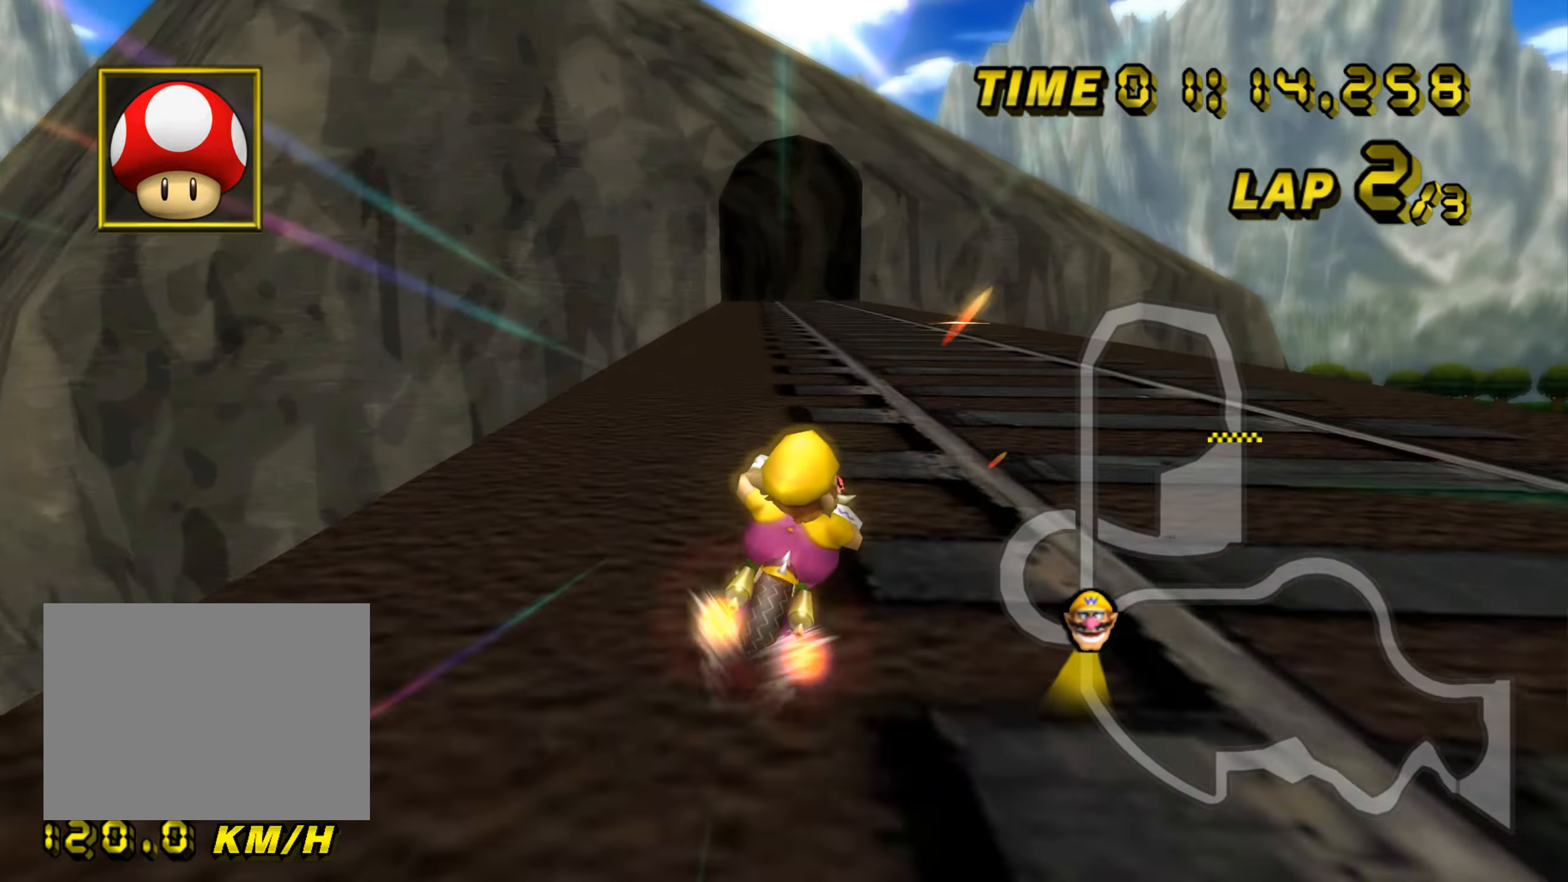
{"dt_ms": 501, "buttons": ["A", "R1"], "left_stick": "left", "events": [[201, "left_stick", "center"], [351, "R1", "down"], [501, "left_stick", "left"]]}
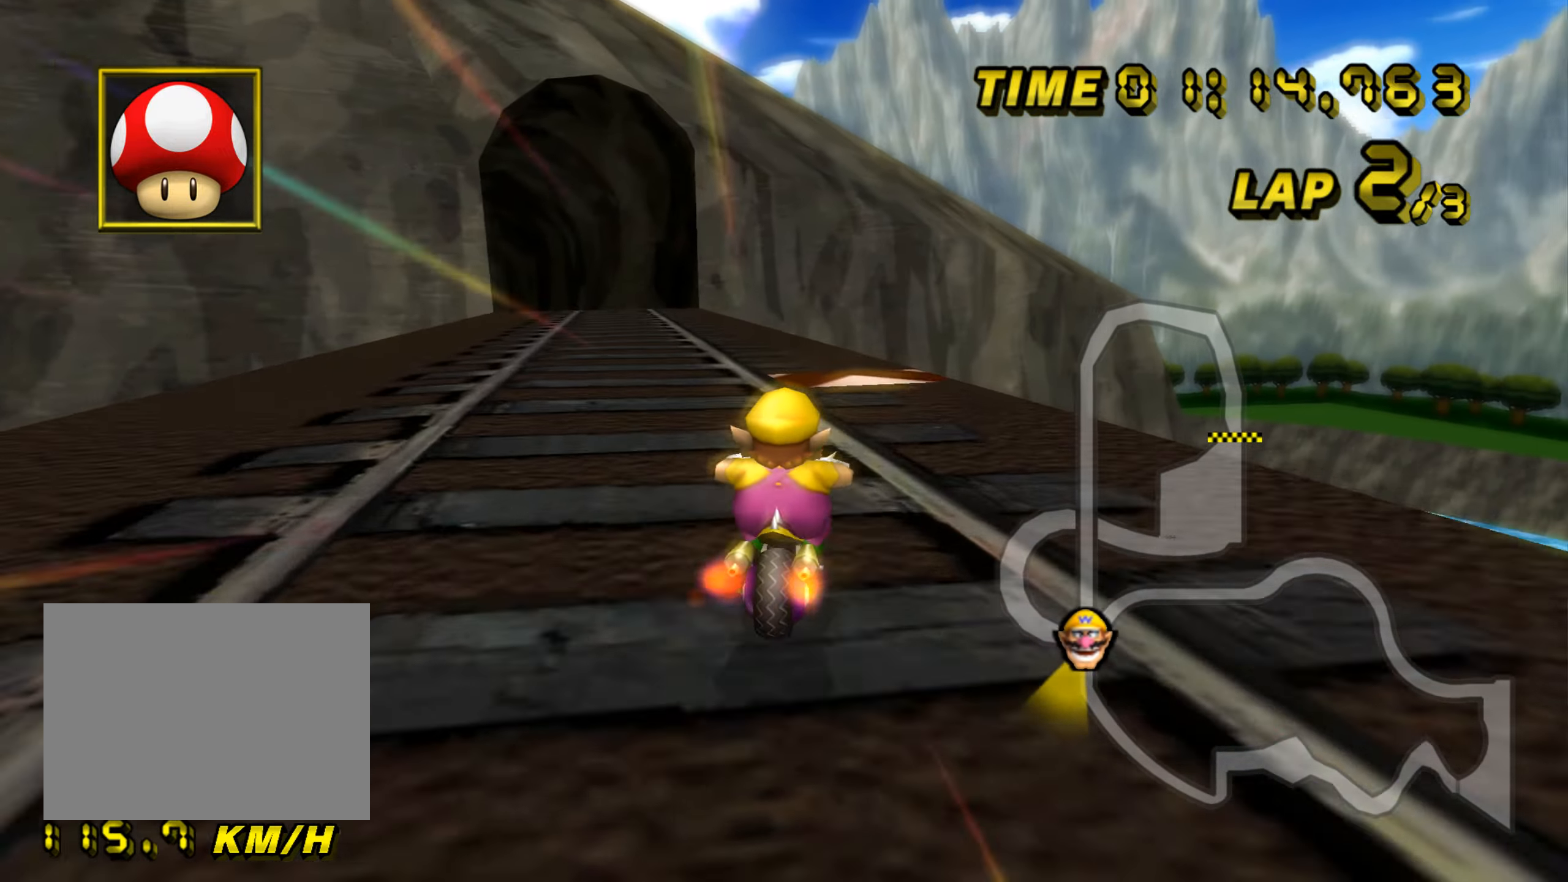
{"dt_ms": 500, "buttons": ["A"], "left_stick": "left", "events": [[467, "DPAD_UP", "down"], [467, "R1", "up"], [484, "DPAD_UP", "up"]]}
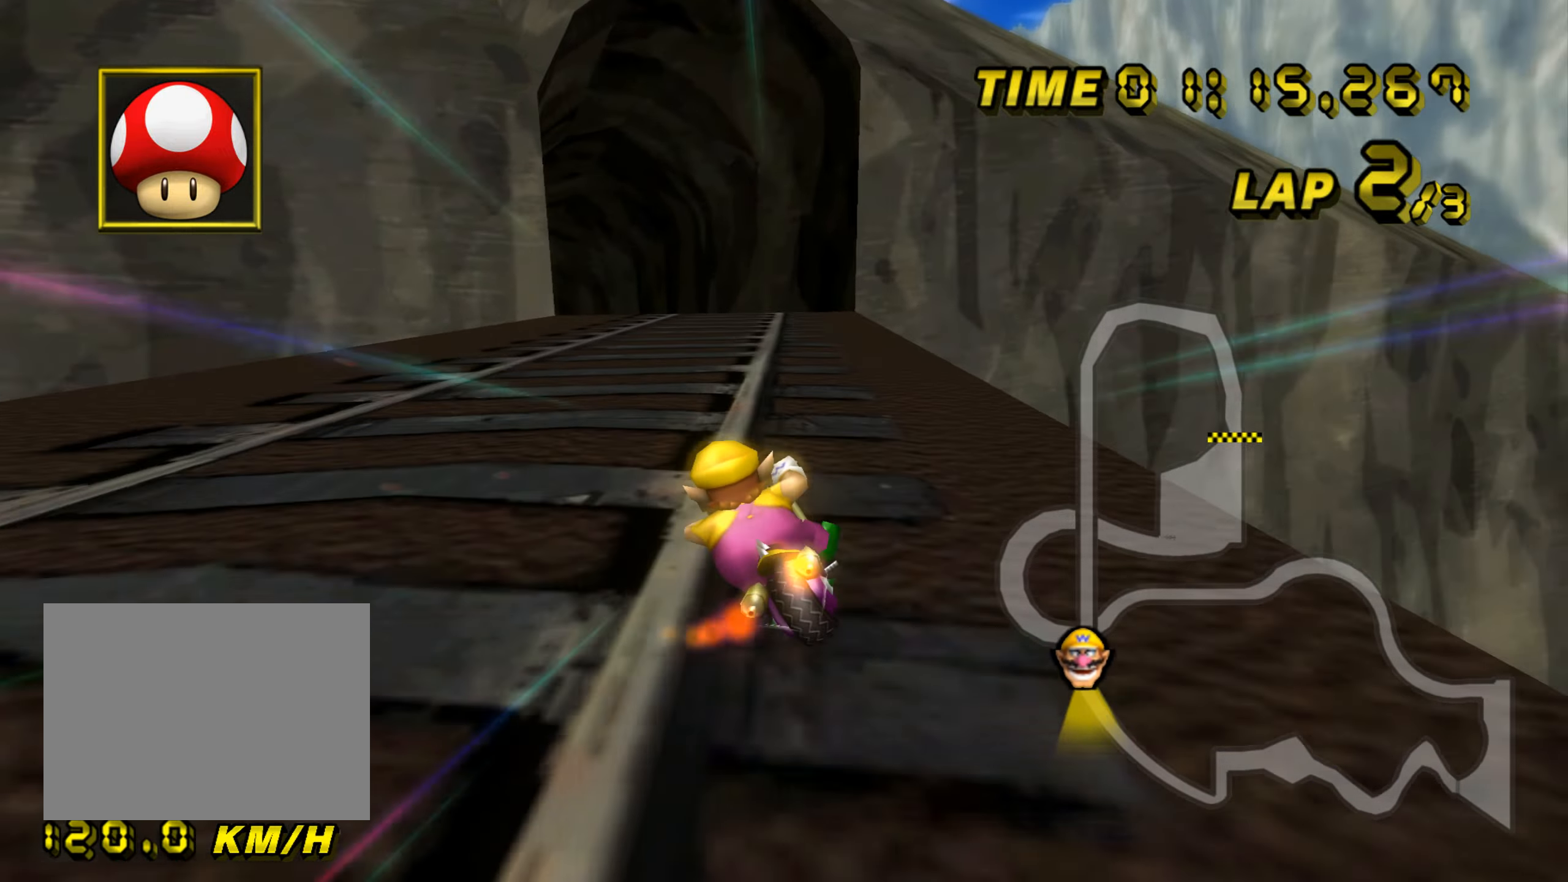
{"dt_ms": 501, "buttons": ["A"], "left_stick": "center", "events": [[67, "DPAD_DOWN", "down"], [84, "DPAD_DOWN", "up"], [267, "left_stick", "center"]]}
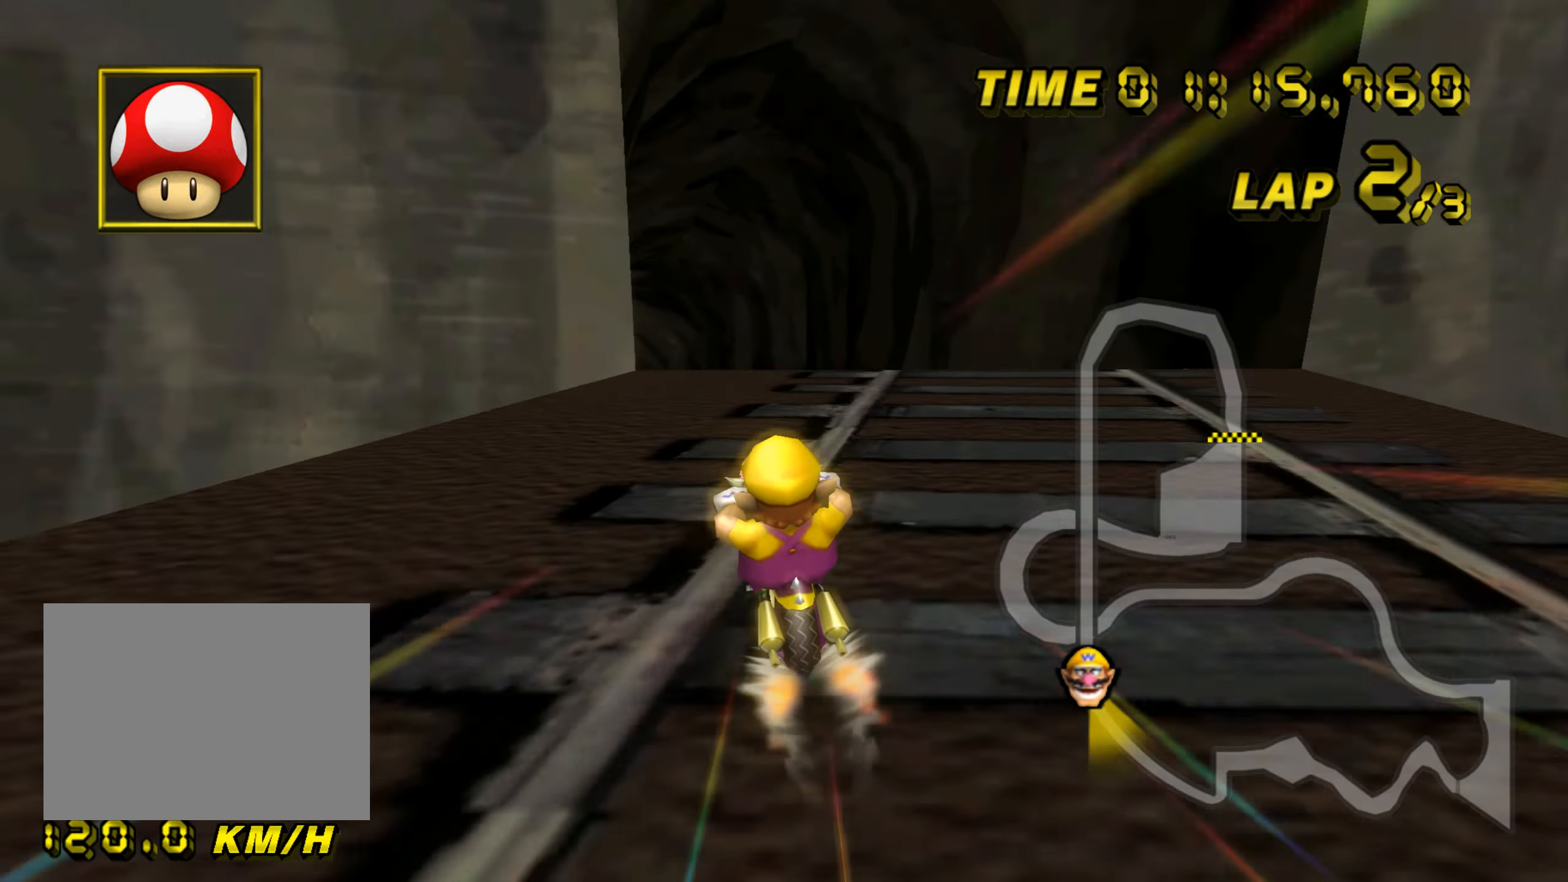
{"dt_ms": 500, "buttons": ["A"], "left_stick": "left", "events": [[417, "DPAD_UP", "down"], [434, "DPAD_UP", "up"], [450, "left_stick", "left"]]}
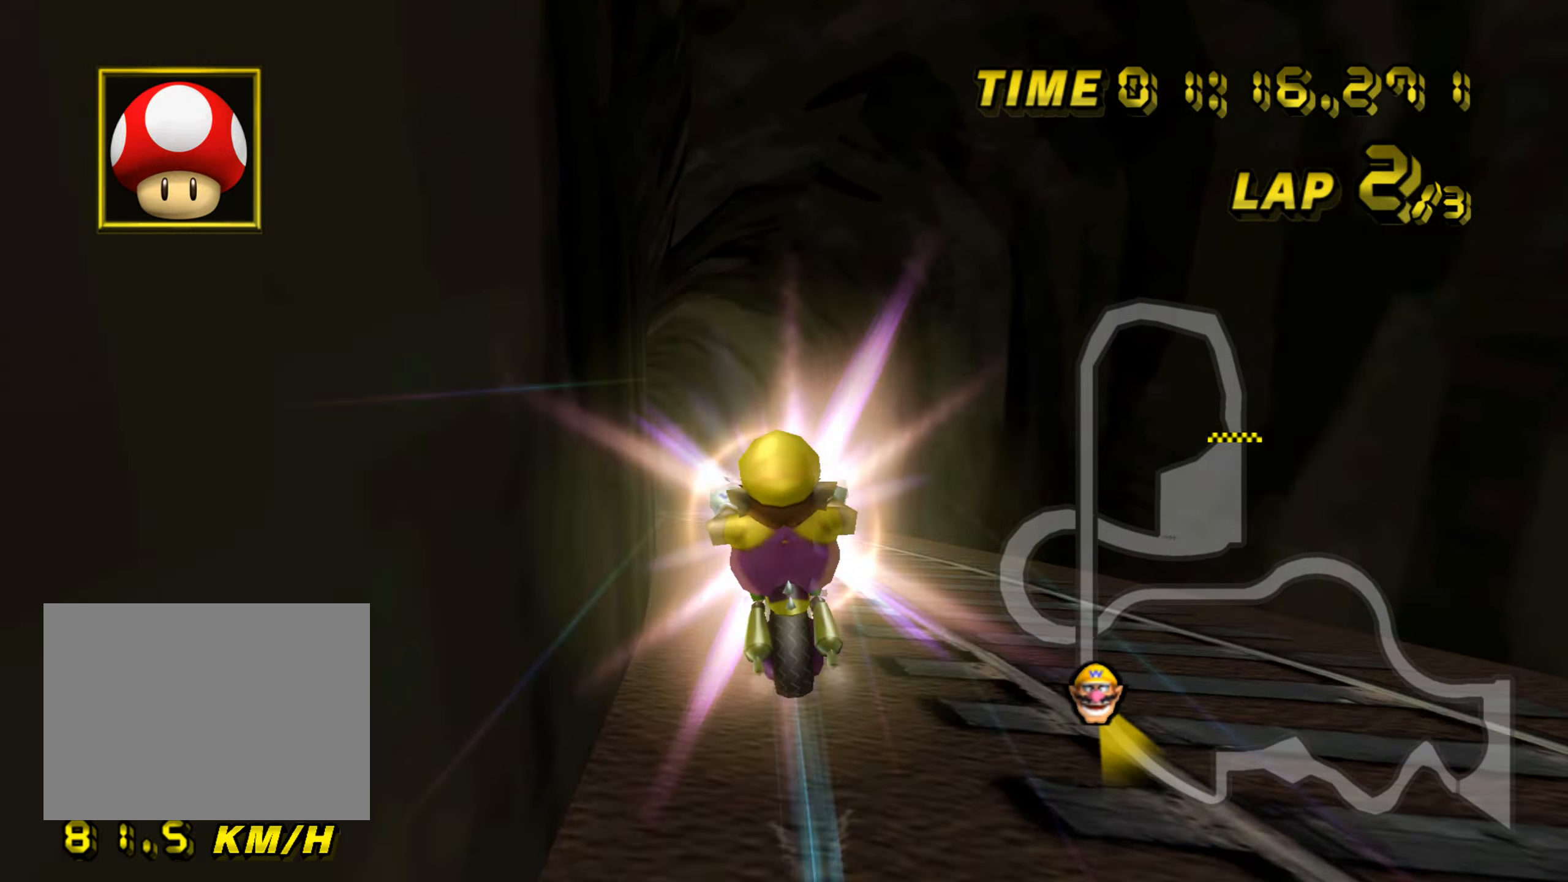
{"dt_ms": 501, "buttons": ["A"], "left_stick": "down", "events": [[34, "DPAD_DOWN", "down"], [50, "DPAD_DOWN", "up"], [384, "left_stick", "down"]]}
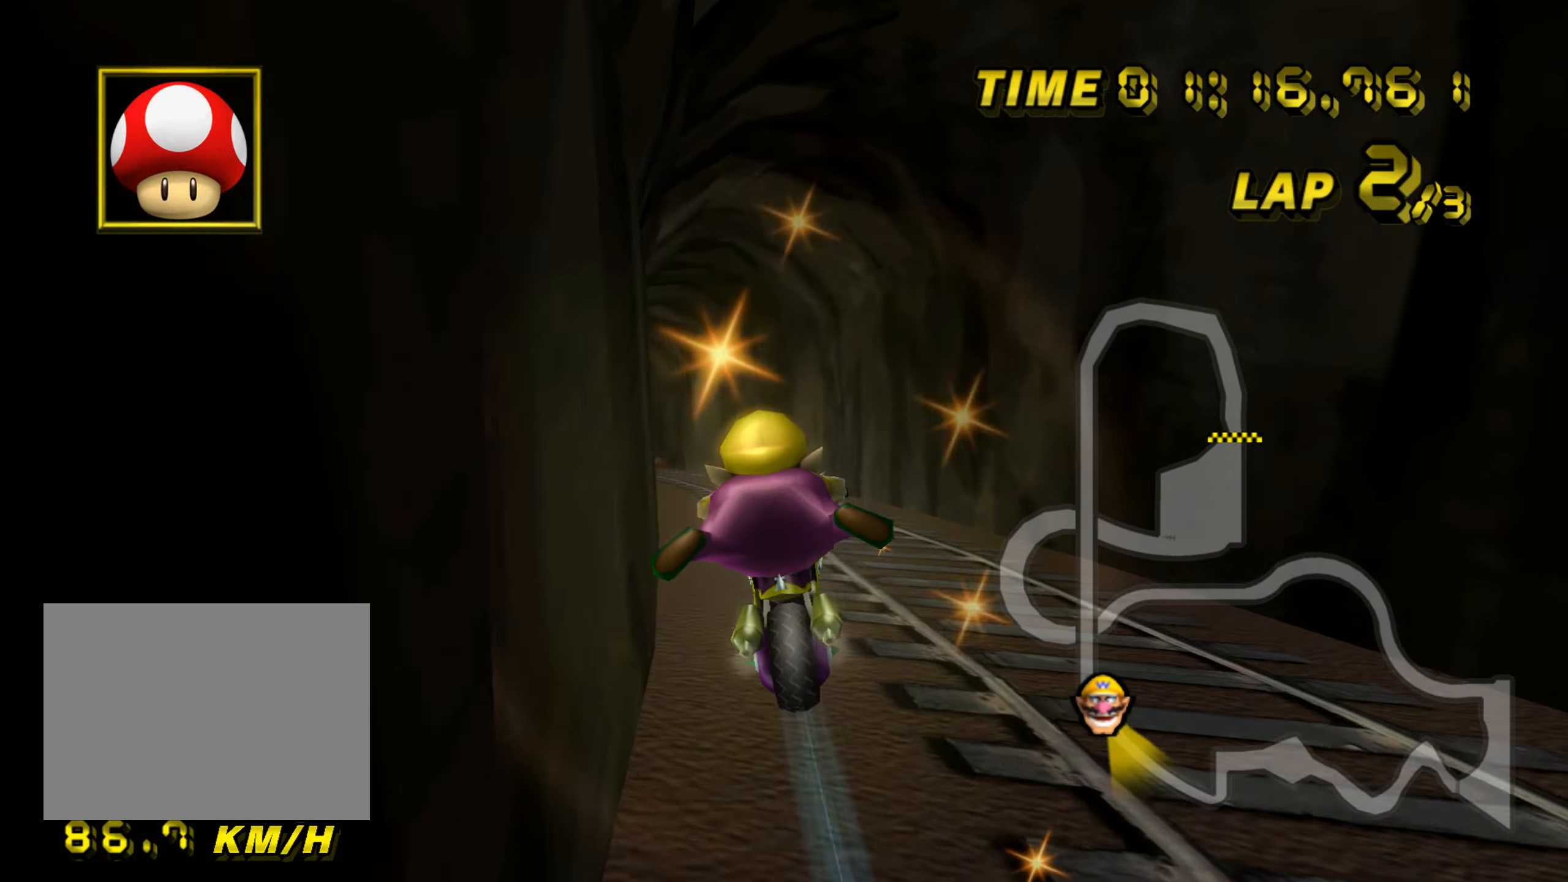
{"dt_ms": 500, "buttons": ["A"], "left_stick": "center", "events": [[183, "left_stick", "center"]]}
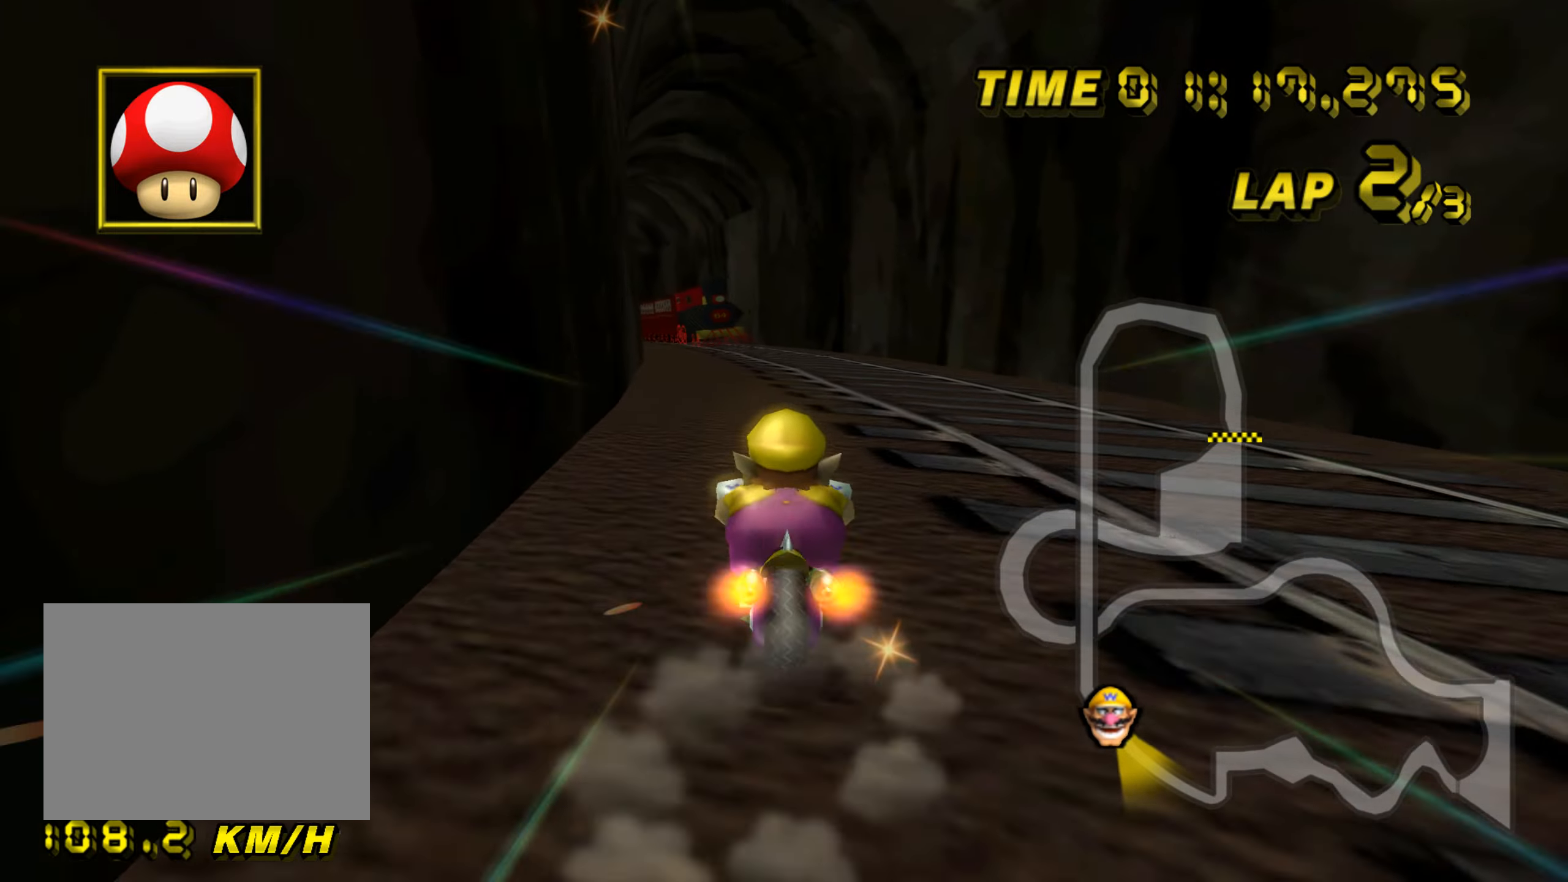
{"dt_ms": 500, "buttons": ["A"], "left_stick": "center", "events": [[16, "left_stick", "left"], [200, "DPAD_UP", "down"], [217, "DPAD_UP", "up"], [250, "left_stick", "center"], [300, "DPAD_DOWN", "down"], [317, "DPAD_DOWN", "up"]]}
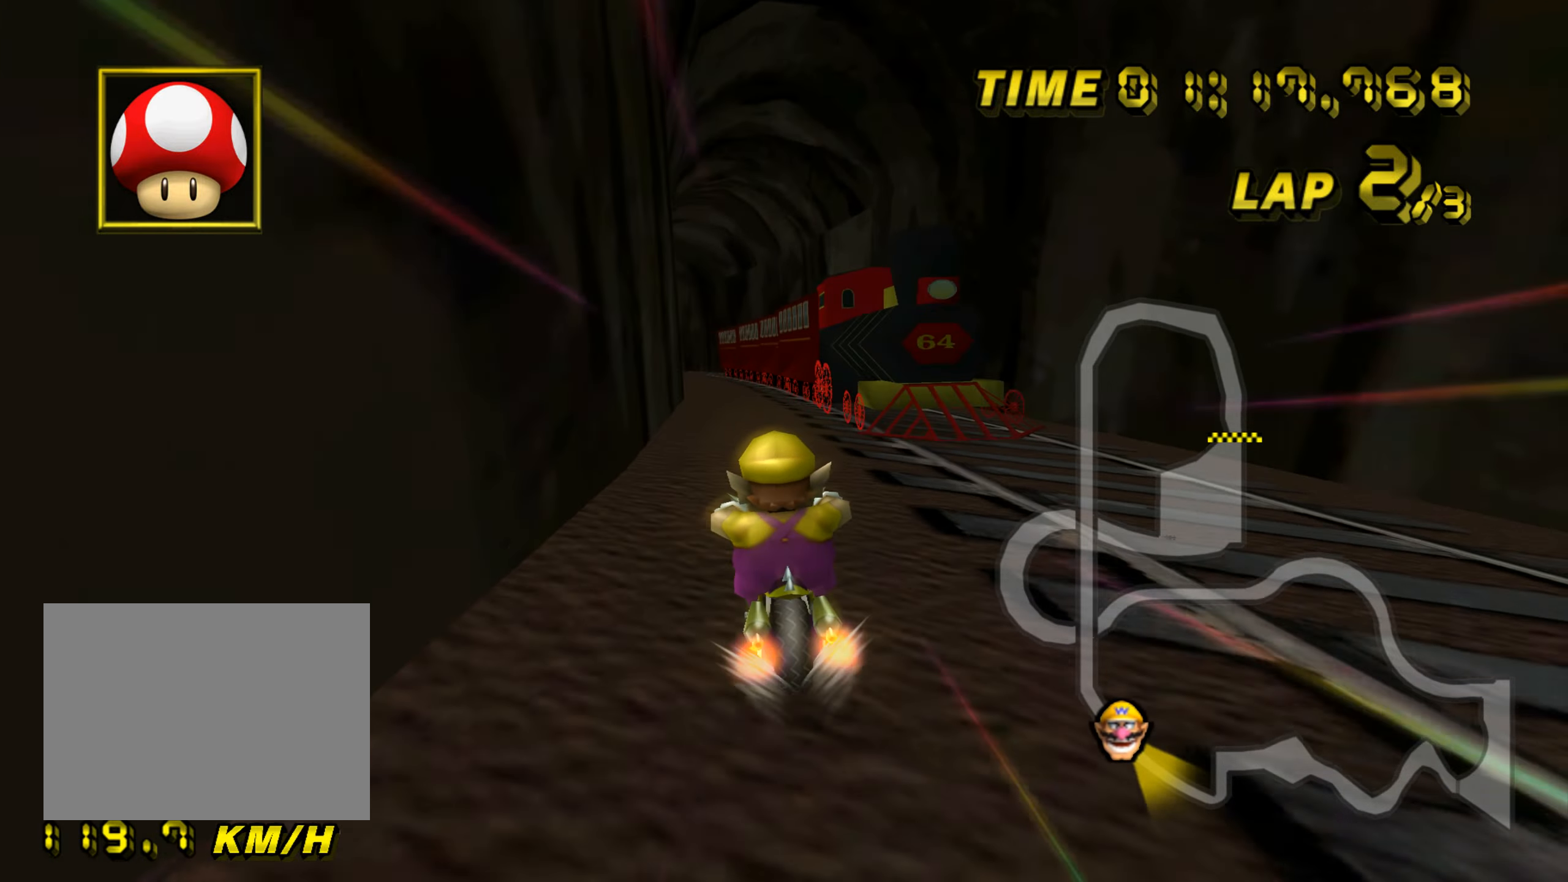
{"dt_ms": 501, "buttons": ["A"], "left_stick": "center", "events": [[134, "left_stick", "left"], [217, "left_stick", "center"]]}
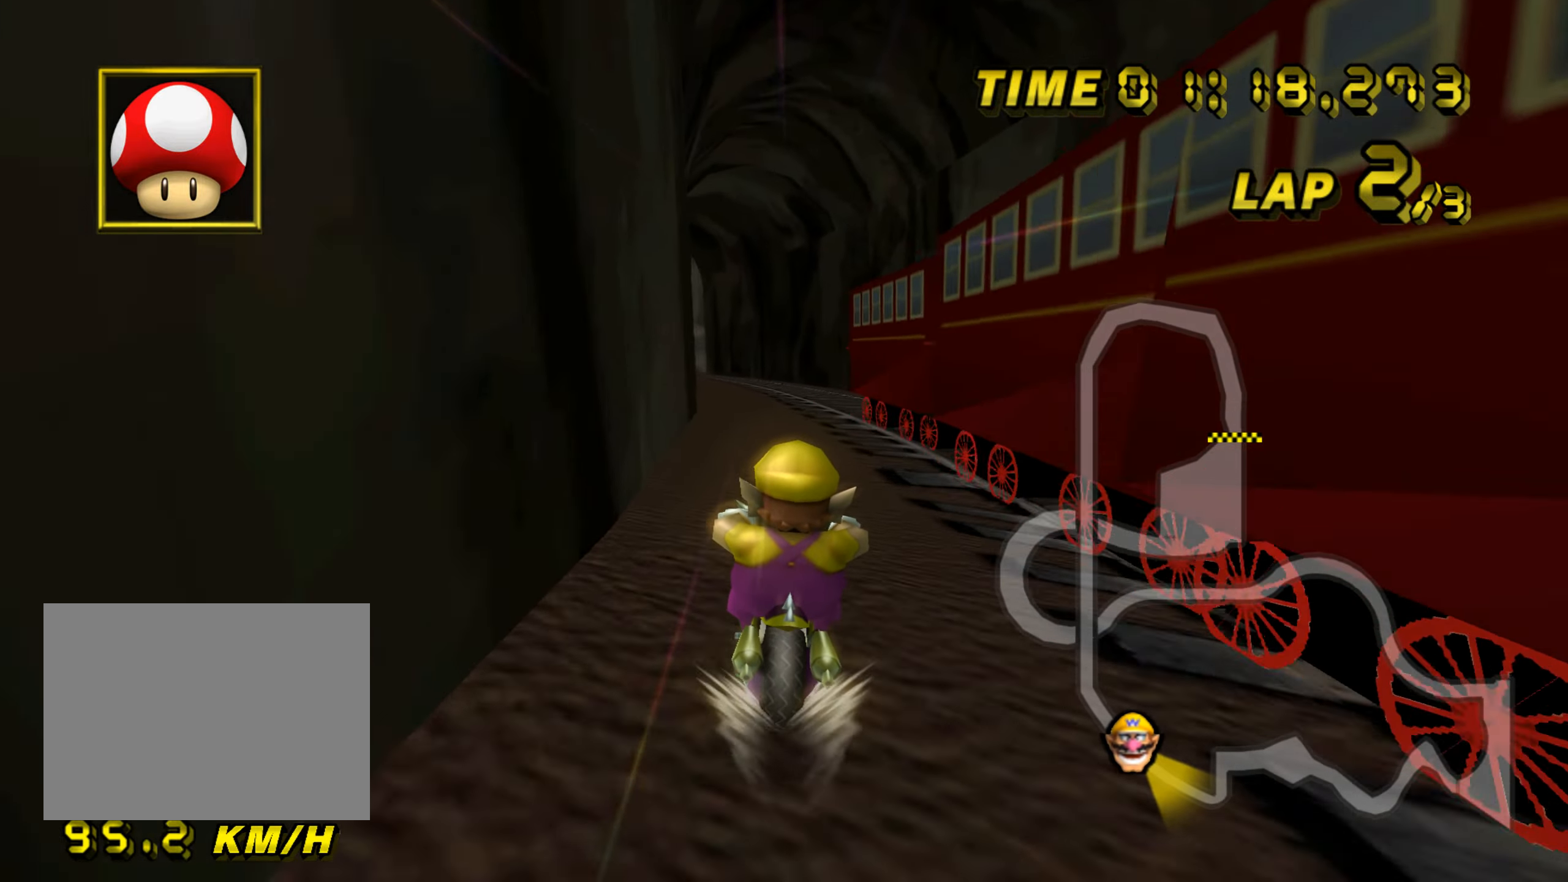
{"dt_ms": 500, "buttons": ["A"], "left_stick": "center", "events": []}
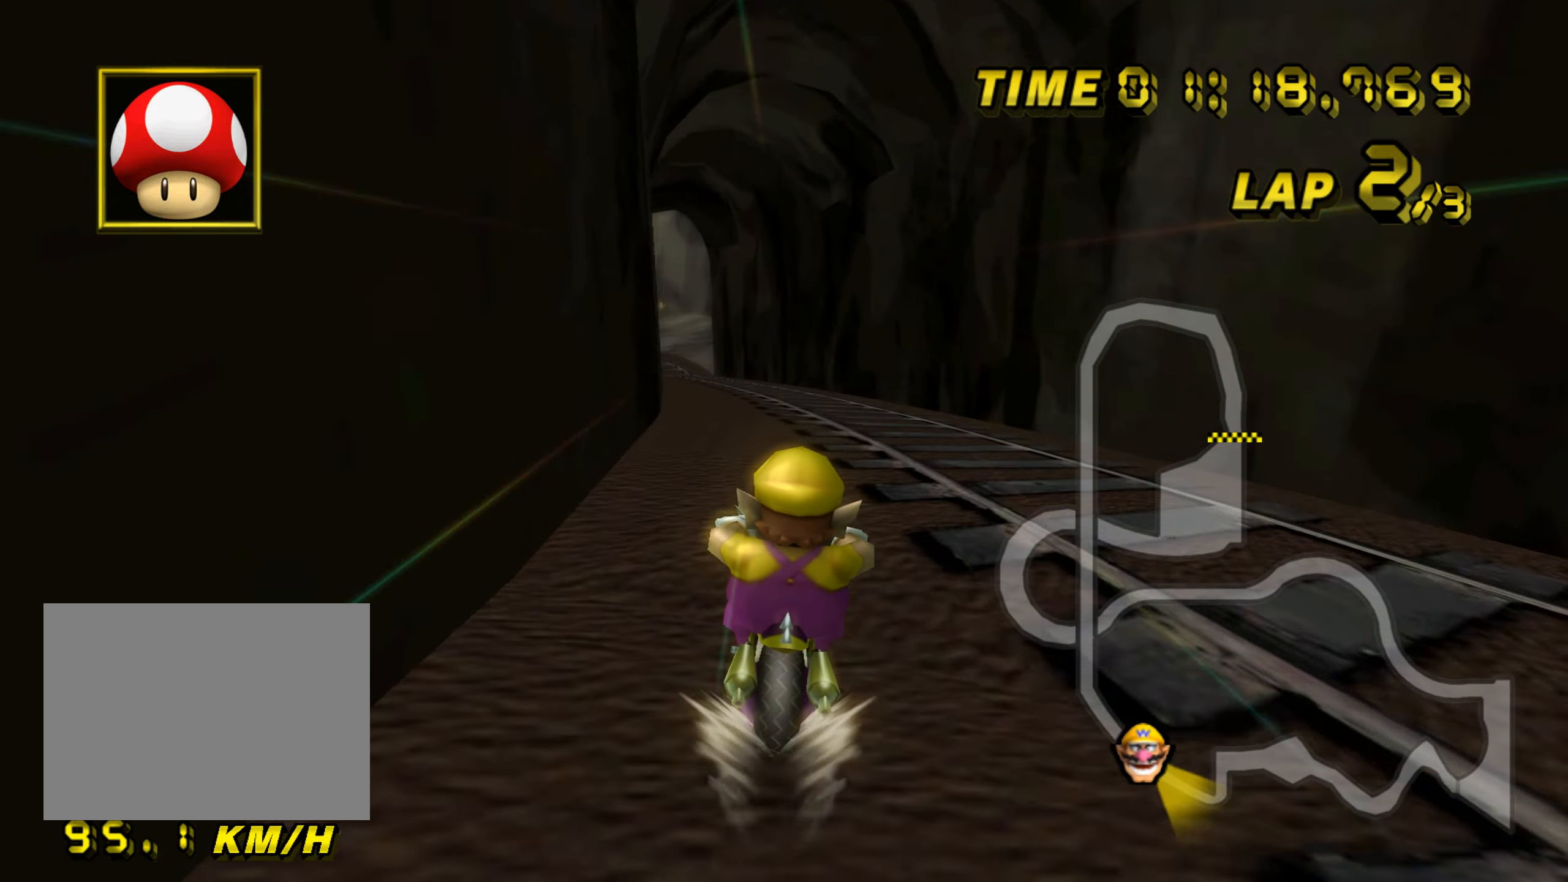
{"dt_ms": 501, "buttons": ["A"], "left_stick": "center", "events": []}
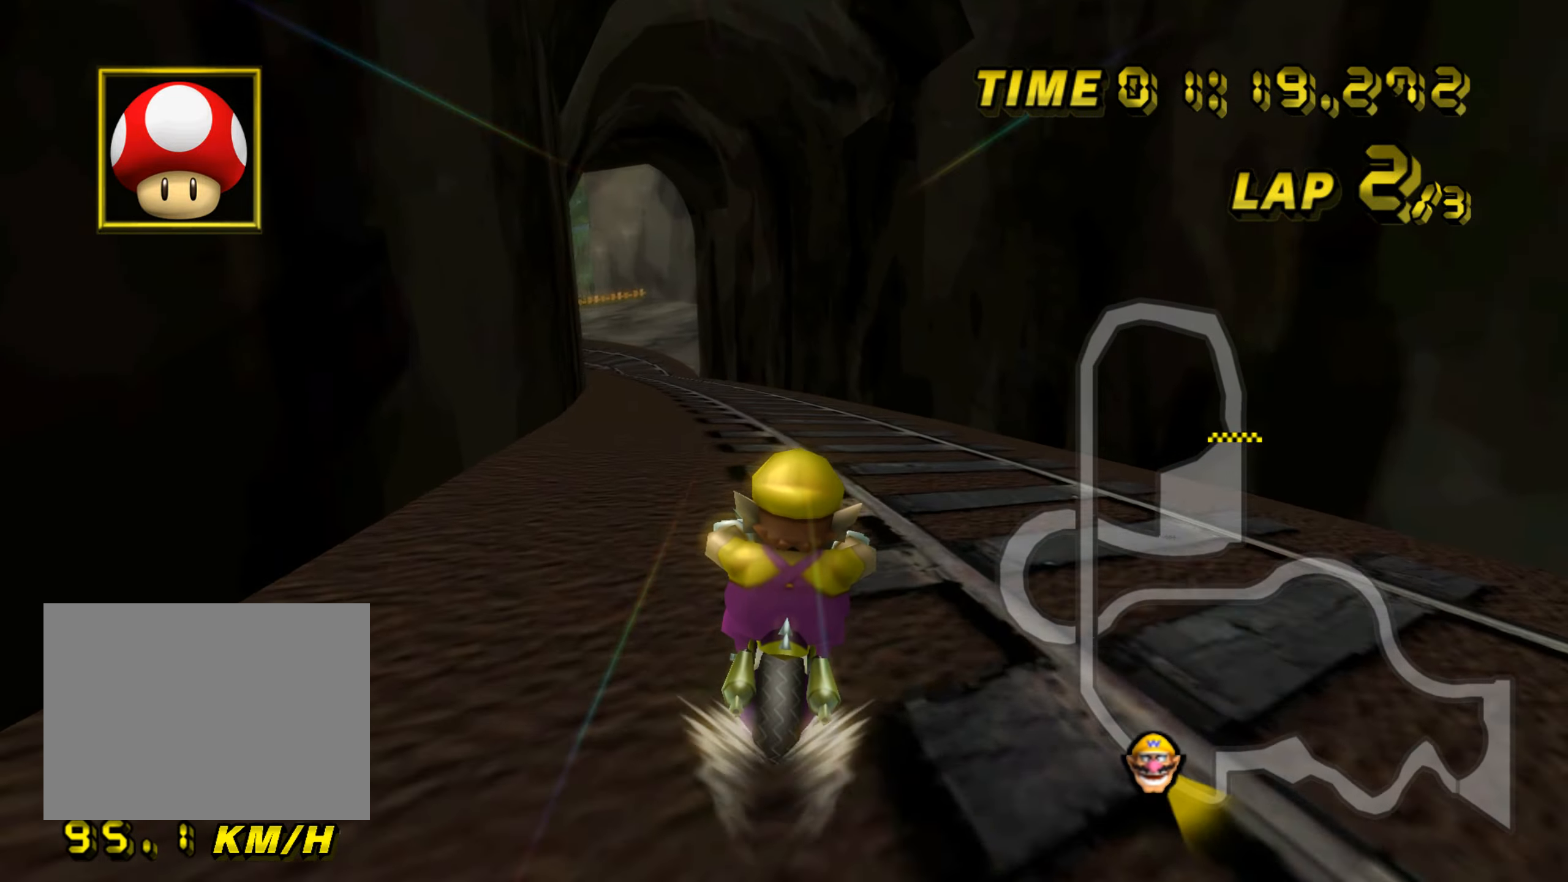
{"dt_ms": 500, "buttons": ["A"], "left_stick": "center", "events": []}
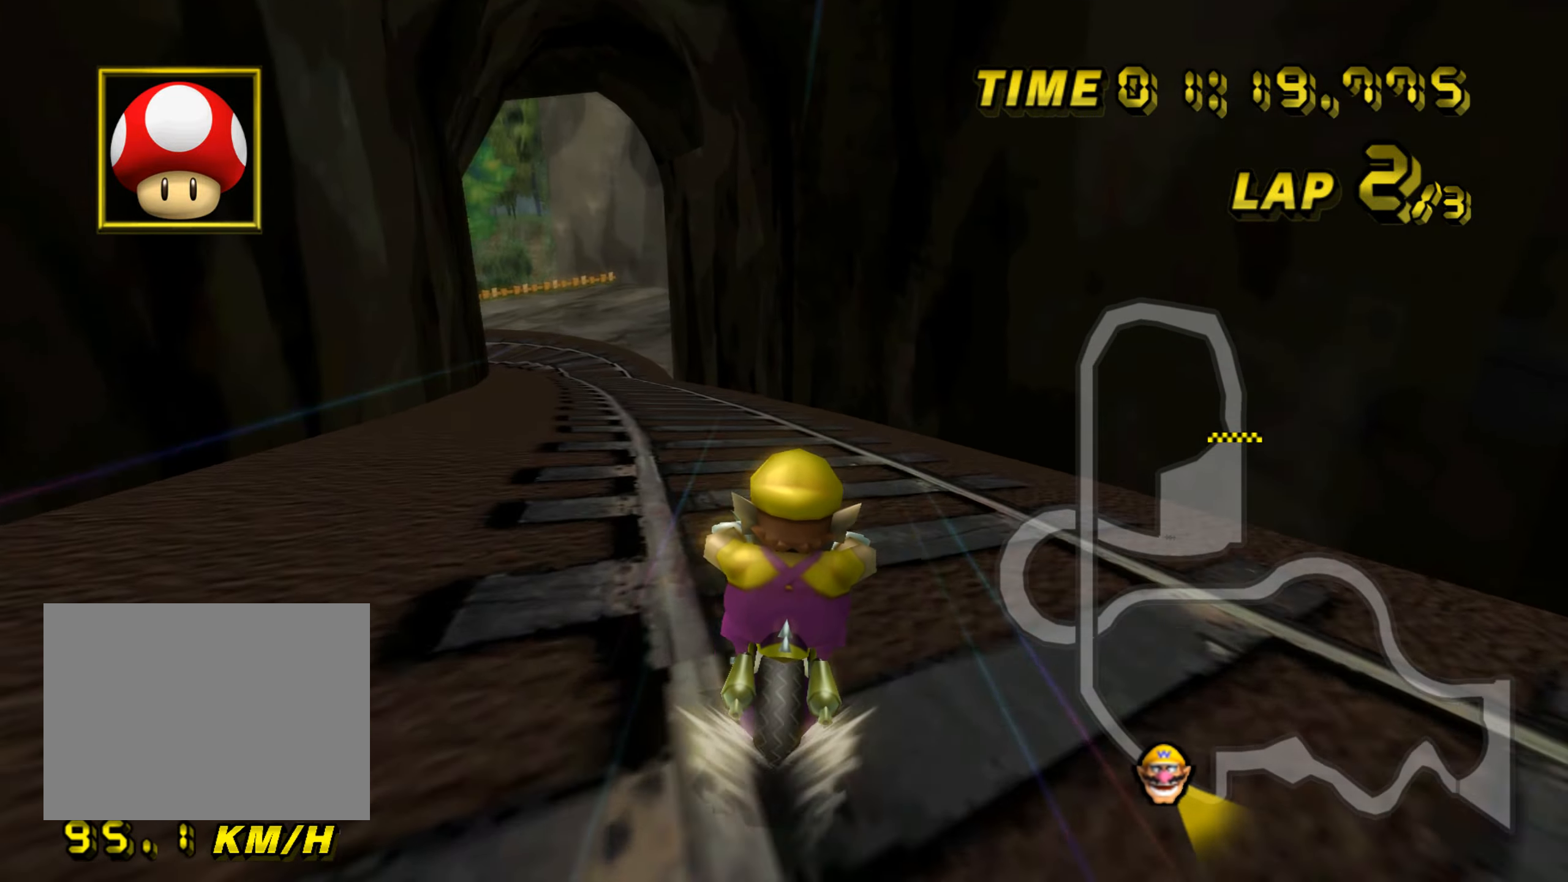
{"dt_ms": 501, "buttons": ["A", "R1"], "left_stick": "left", "events": [[134, "R1", "down"], [367, "left_stick", "left"]]}
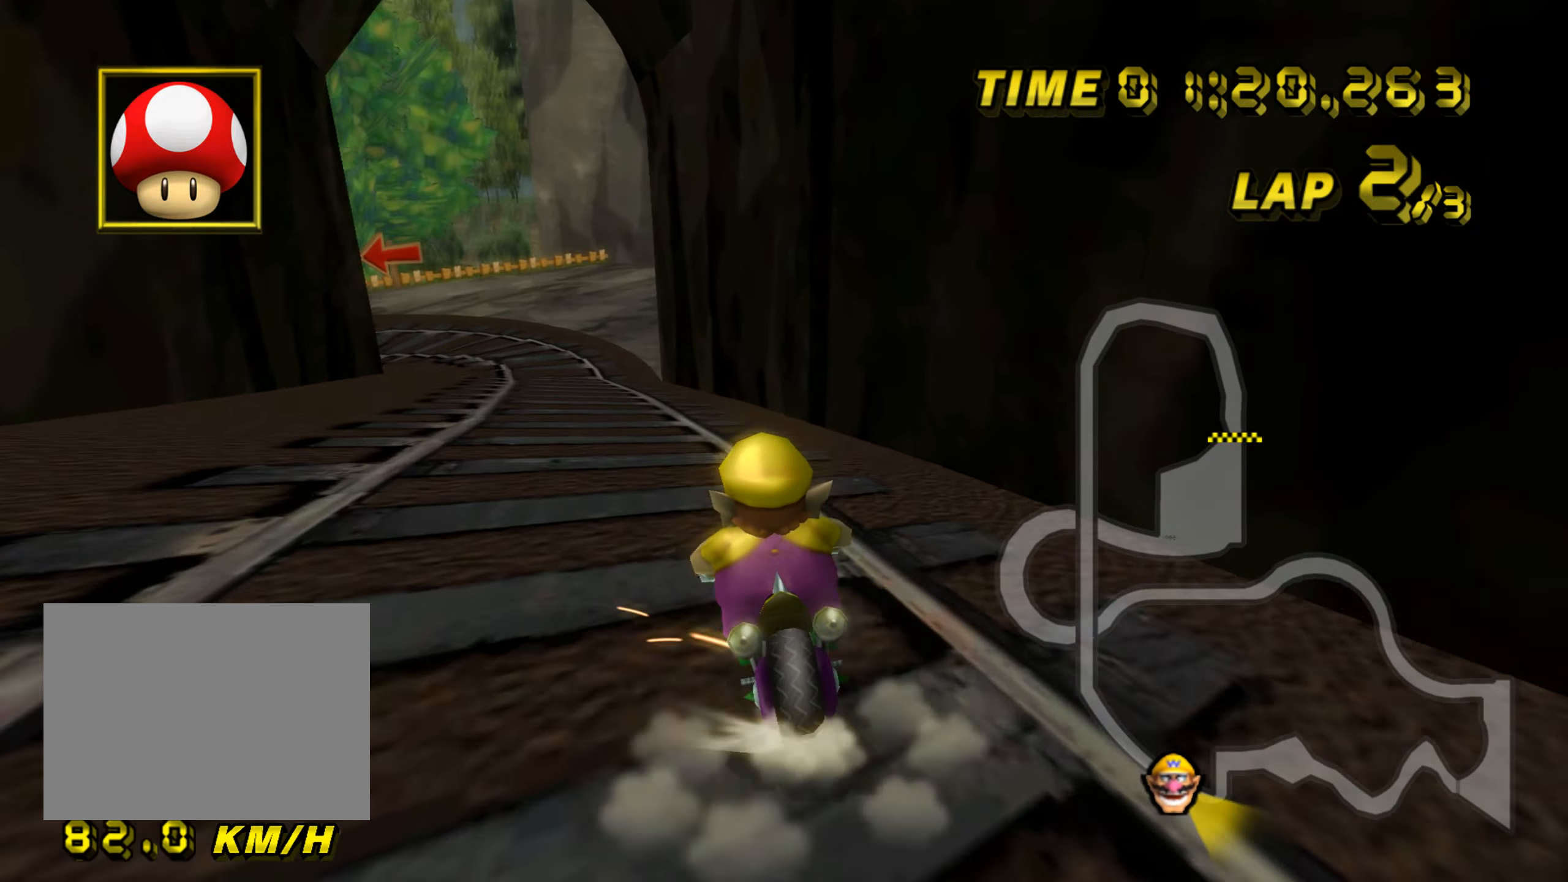
{"dt_ms": 500, "buttons": ["A", "R1"], "left_stick": "right", "events": [[250, "left_stick", "right"]]}
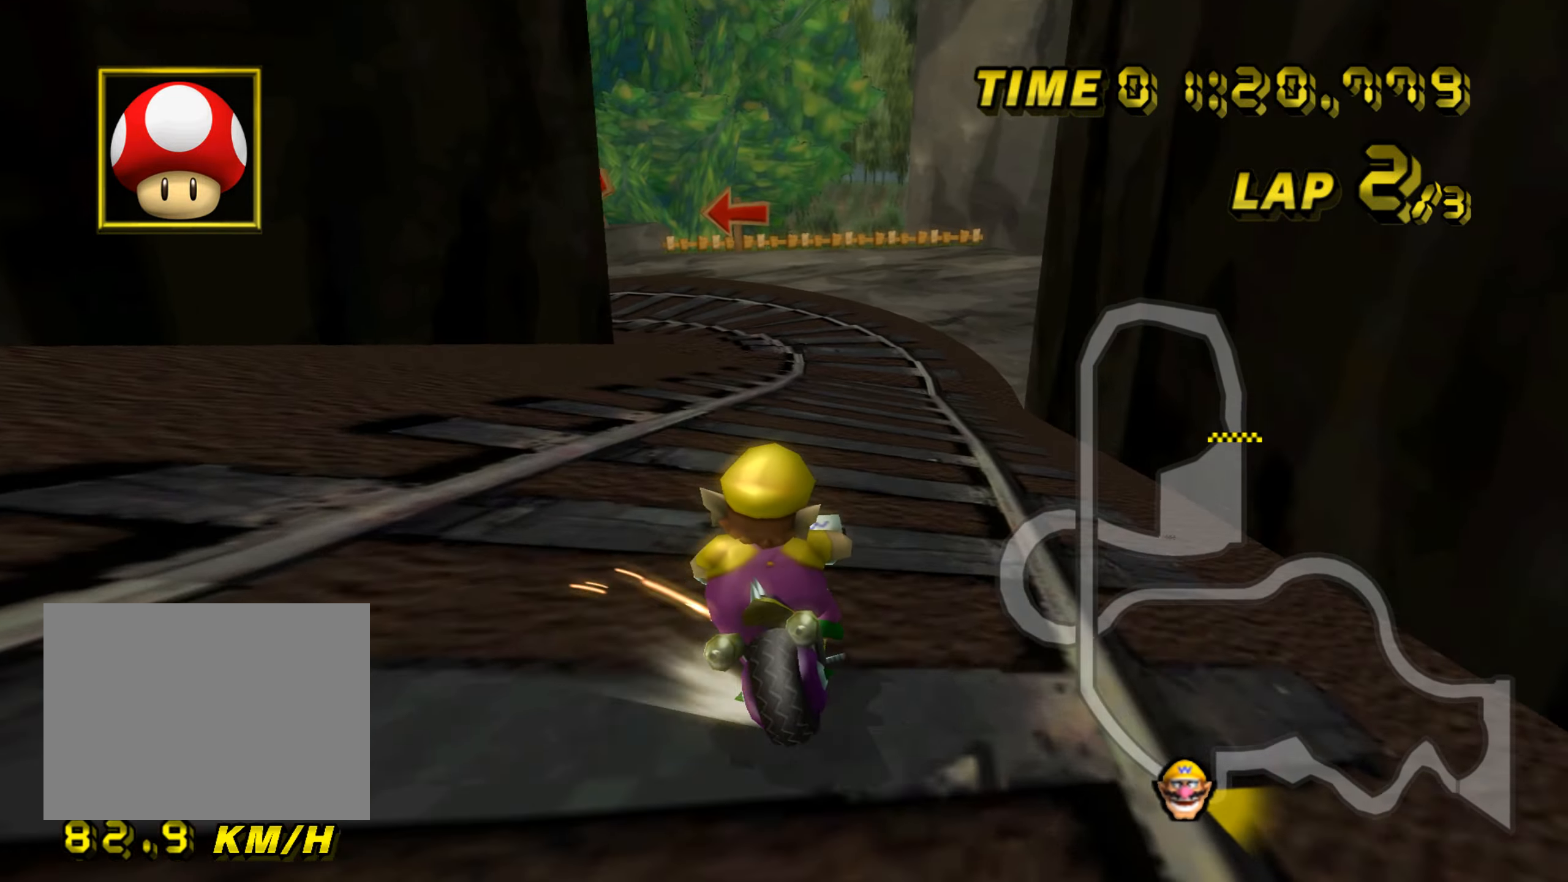
{"dt_ms": 501, "buttons": ["A", "R1"], "left_stick": "left", "events": [[167, "left_stick", "left"]]}
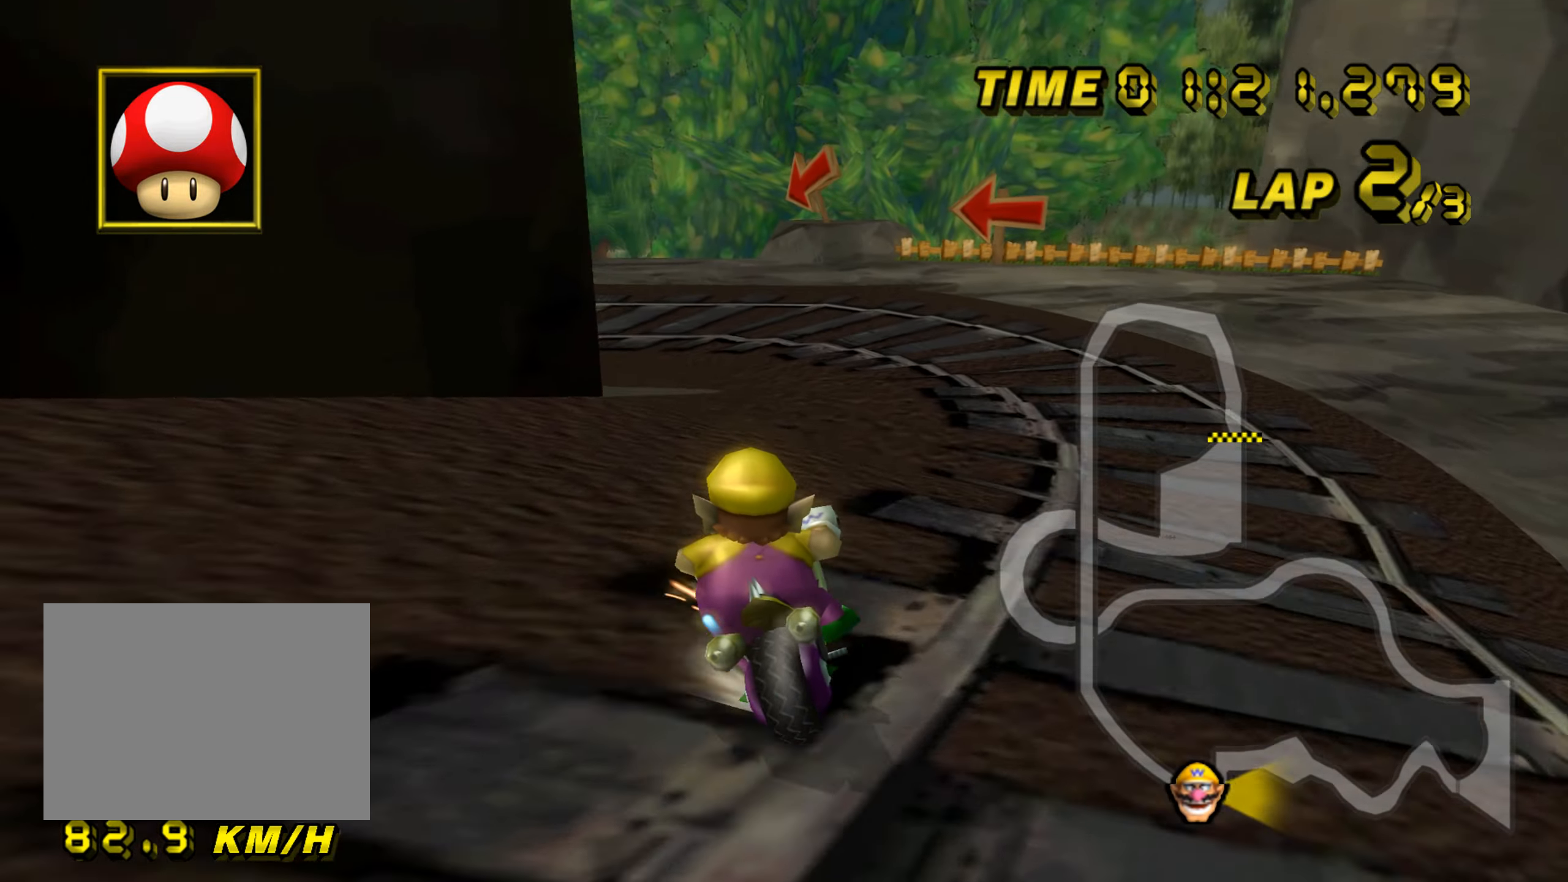
{"dt_ms": 500, "buttons": ["A"], "left_stick": "right", "events": [[183, "R1", "up"], [217, "DPAD_UP", "down"], [217, "left_stick", "right"], [233, "DPAD_UP", "up"], [300, "DPAD_DOWN", "down"], [317, "DPAD_DOWN", "up"], [367, "DPAD_UP", "down"], [383, "DPAD_UP", "up"]]}
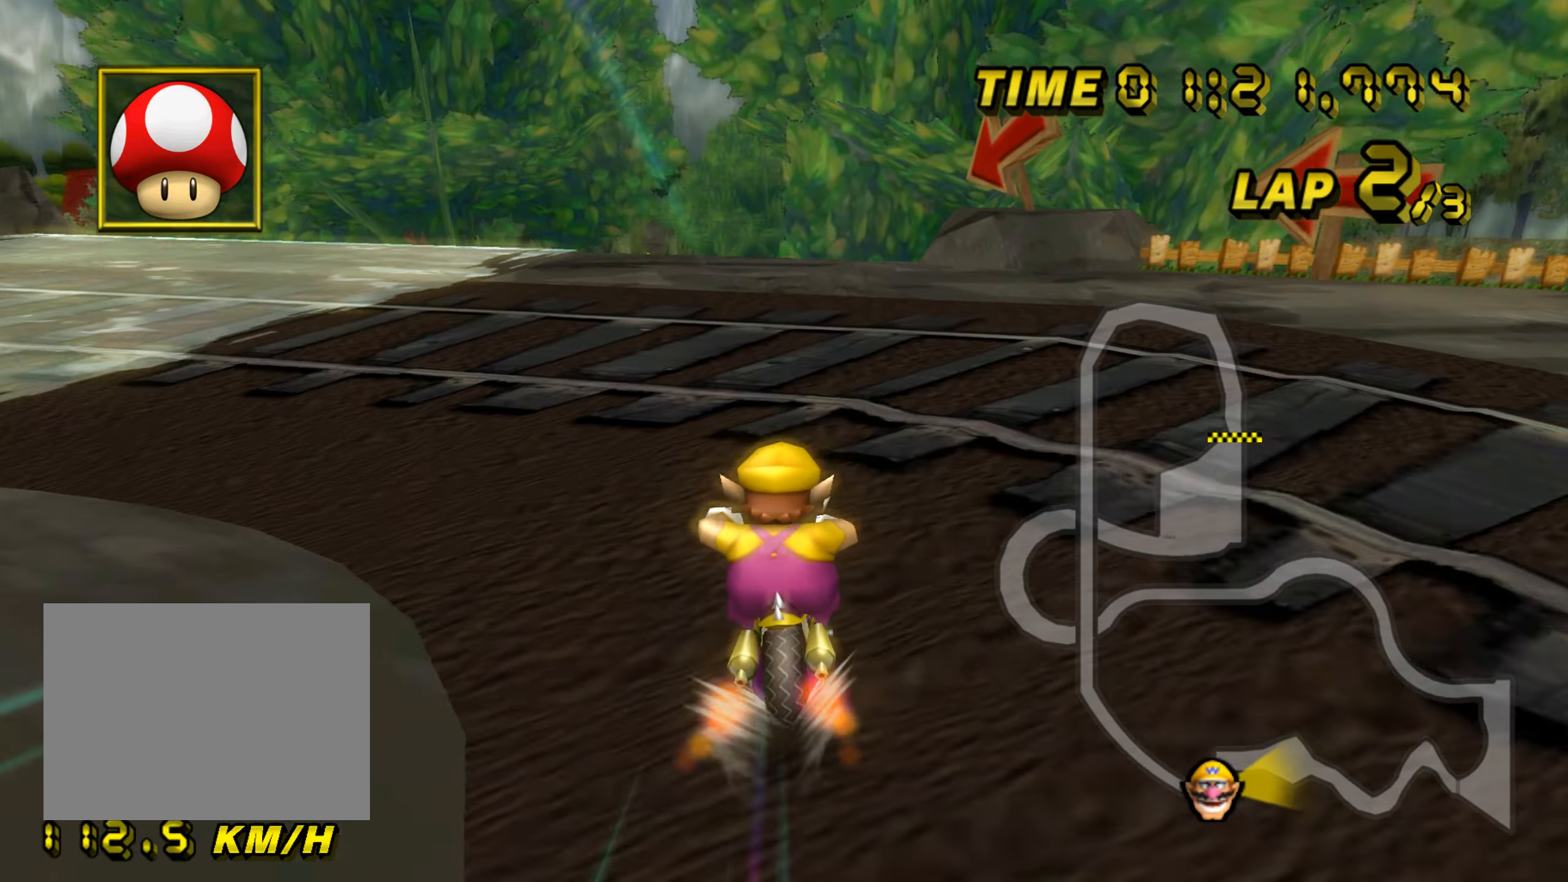
{"dt_ms": 501, "buttons": ["A"], "left_stick": "center", "events": [[317, "left_stick", "center"]]}
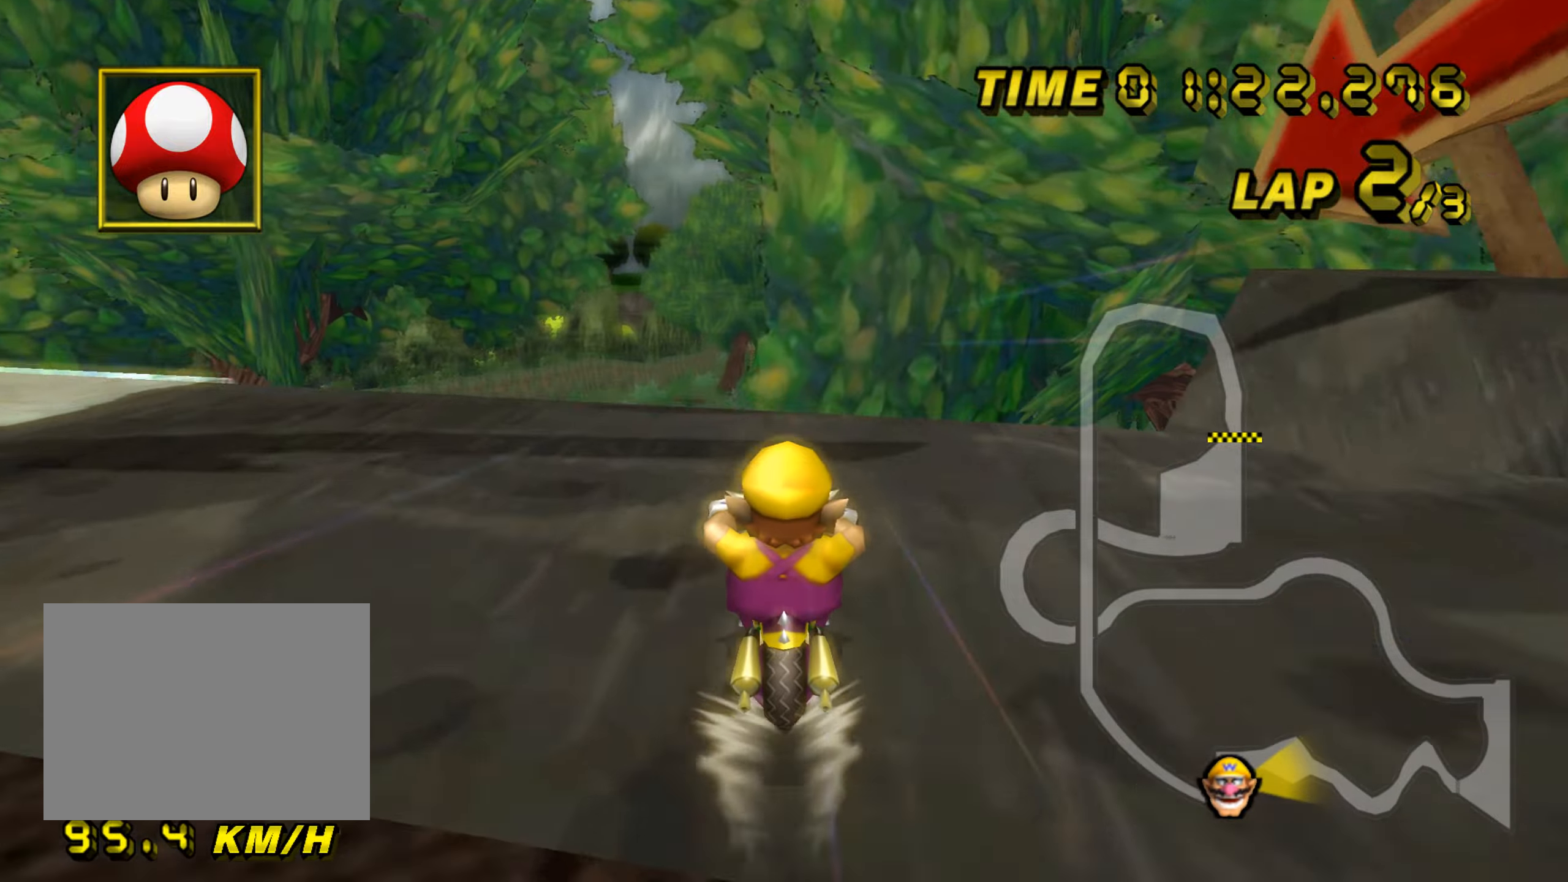
{"dt_ms": 500, "buttons": ["A"], "left_stick": "center", "events": []}
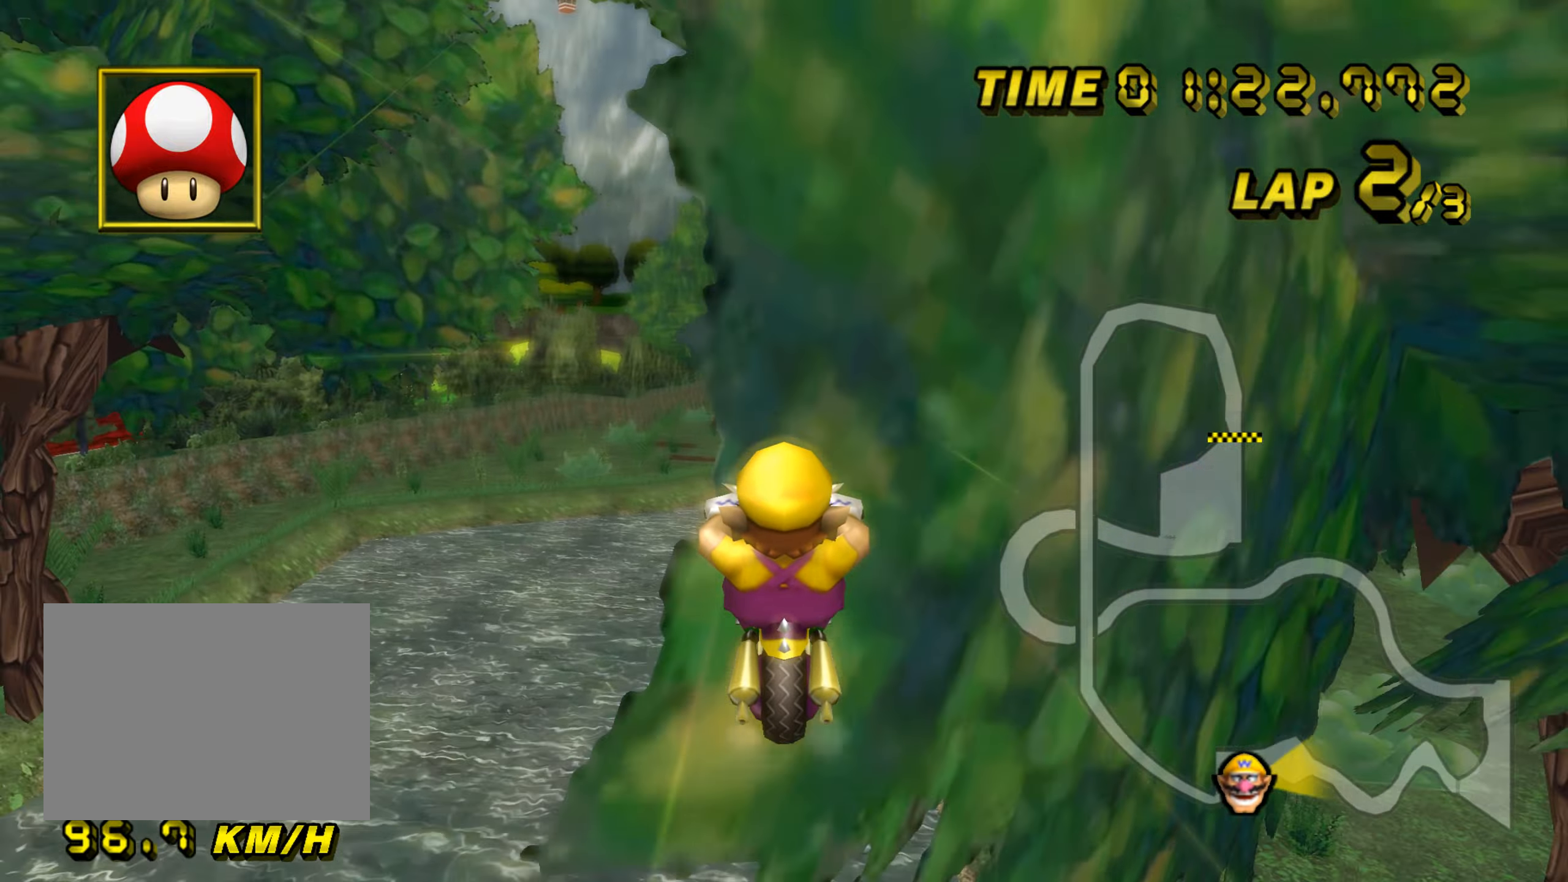
{"dt_ms": 501, "buttons": ["A"], "left_stick": "down-right", "events": [[351, "left_stick", "down-right"]]}
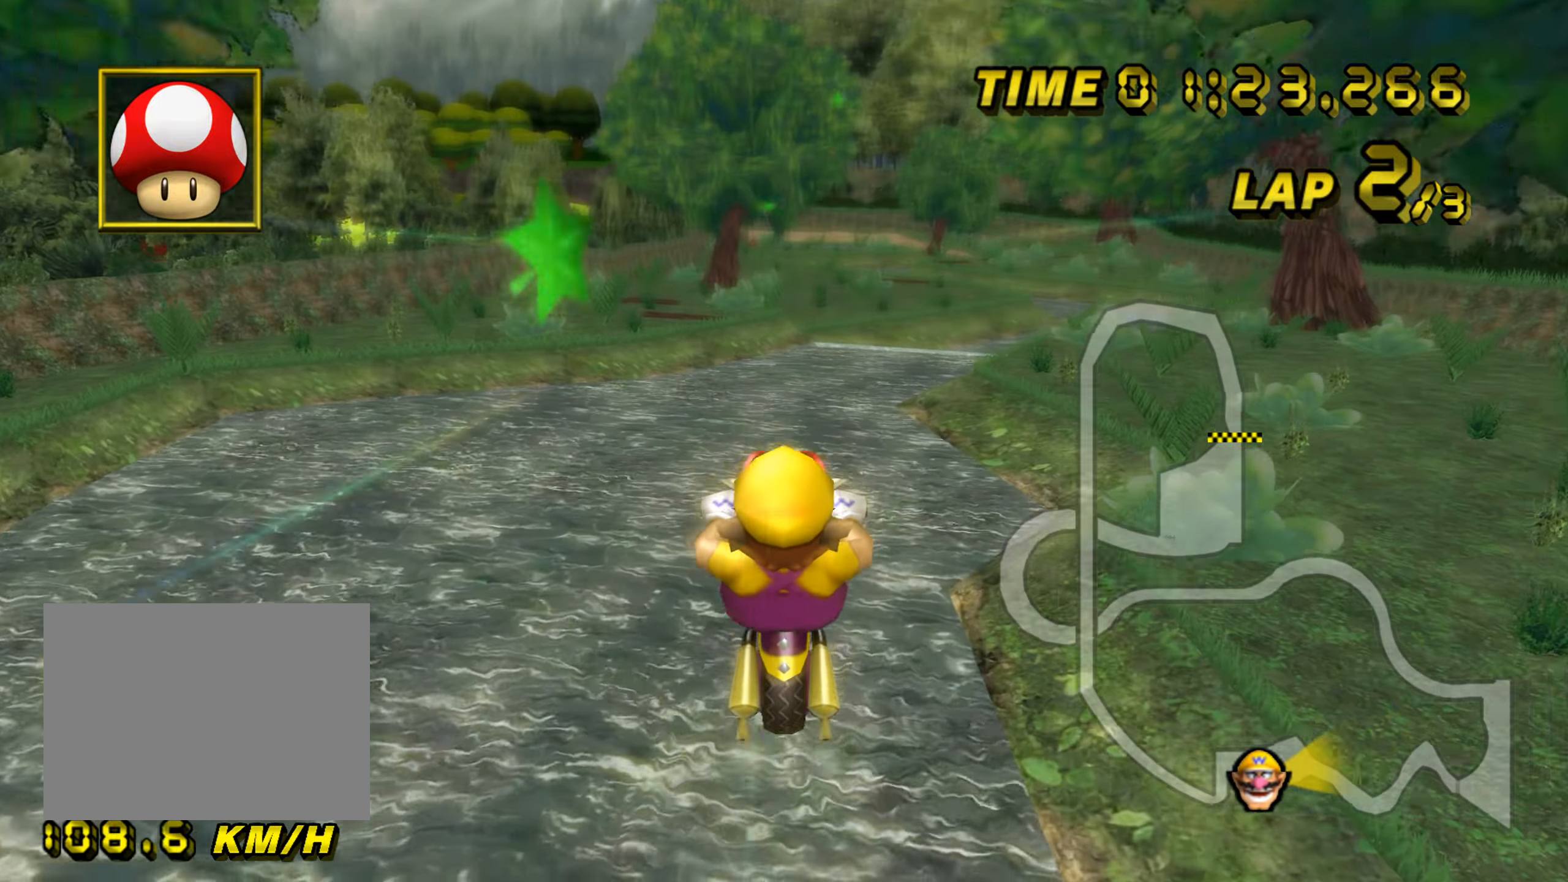
{"dt_ms": 500, "buttons": ["A", "R1"], "left_stick": "right", "events": [[417, "R1", "down"], [467, "left_stick", "right"]]}
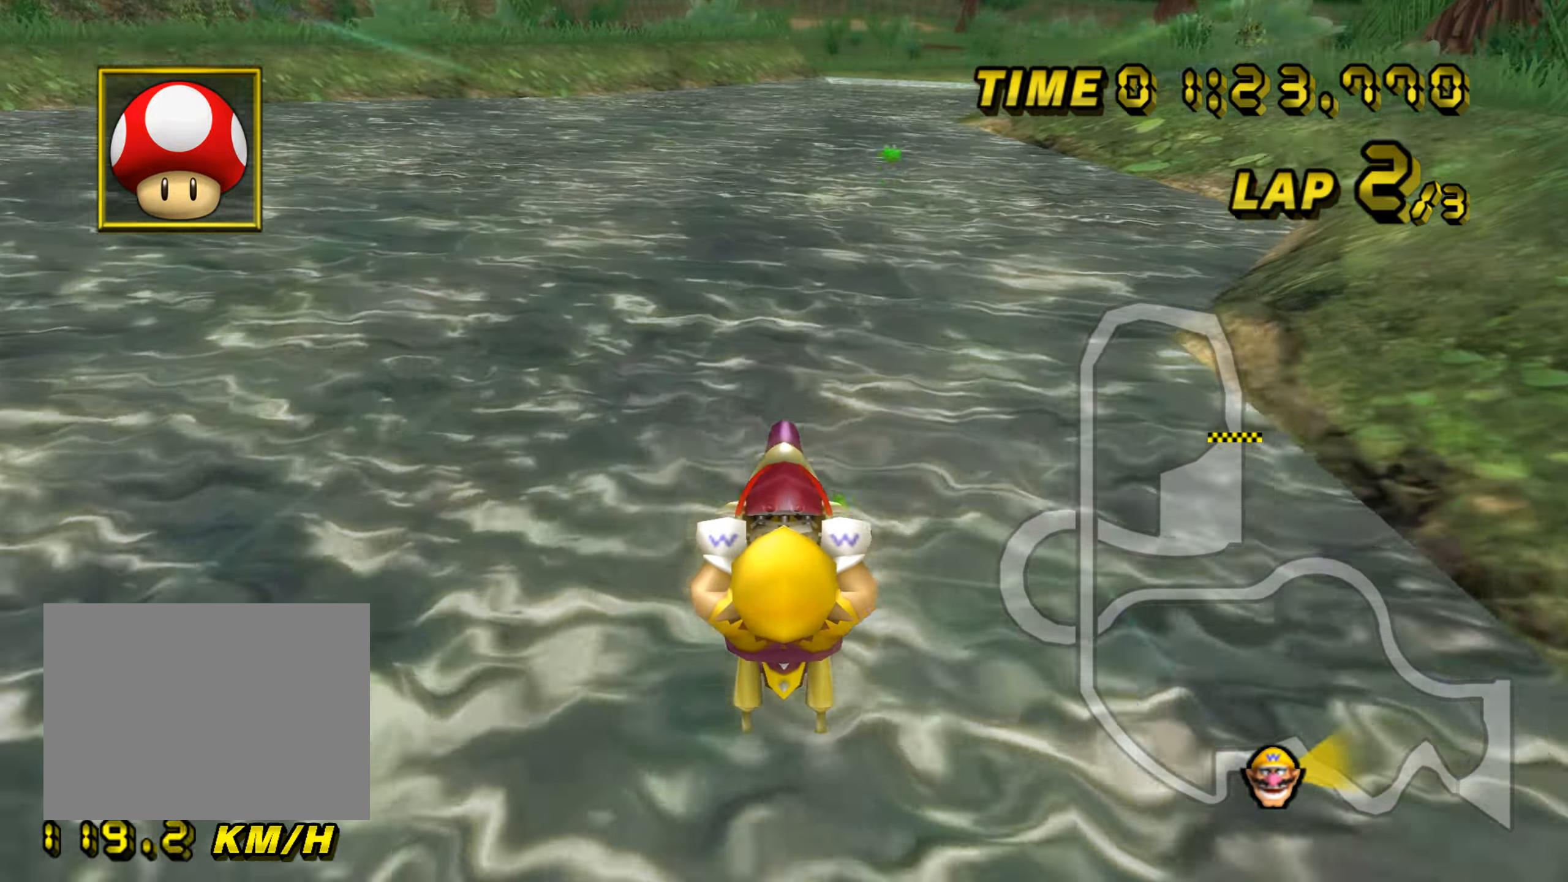
{"dt_ms": 501, "buttons": ["A", "R1"], "left_stick": "up-right", "events": [[100, "left_stick", "up-right"]]}
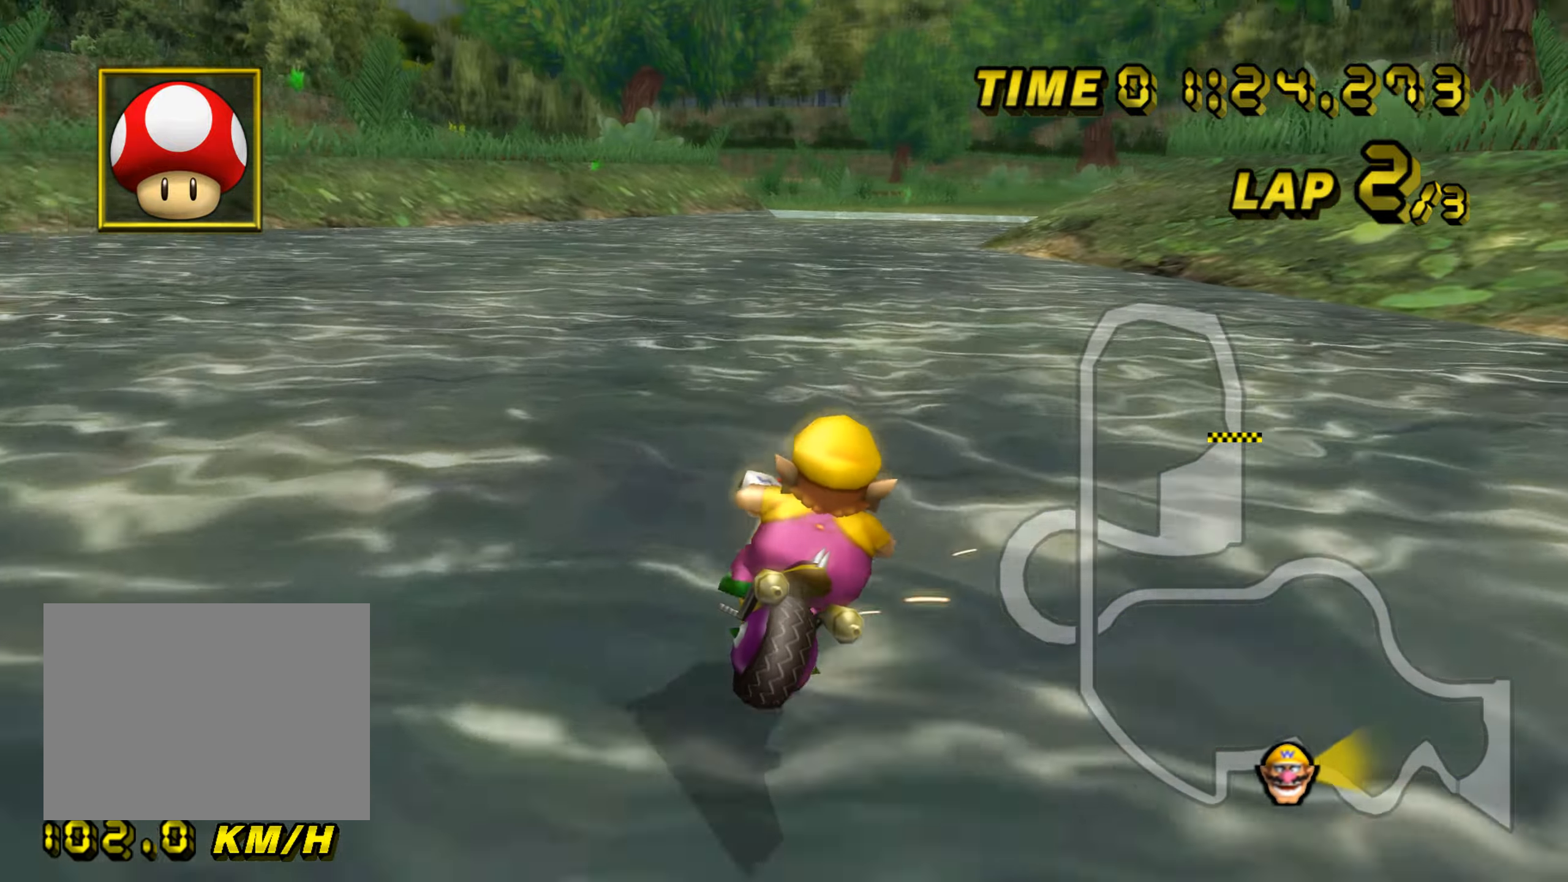
{"dt_ms": 500, "buttons": ["A", "R1"], "left_stick": "left", "events": [[183, "left_stick", "left"]]}
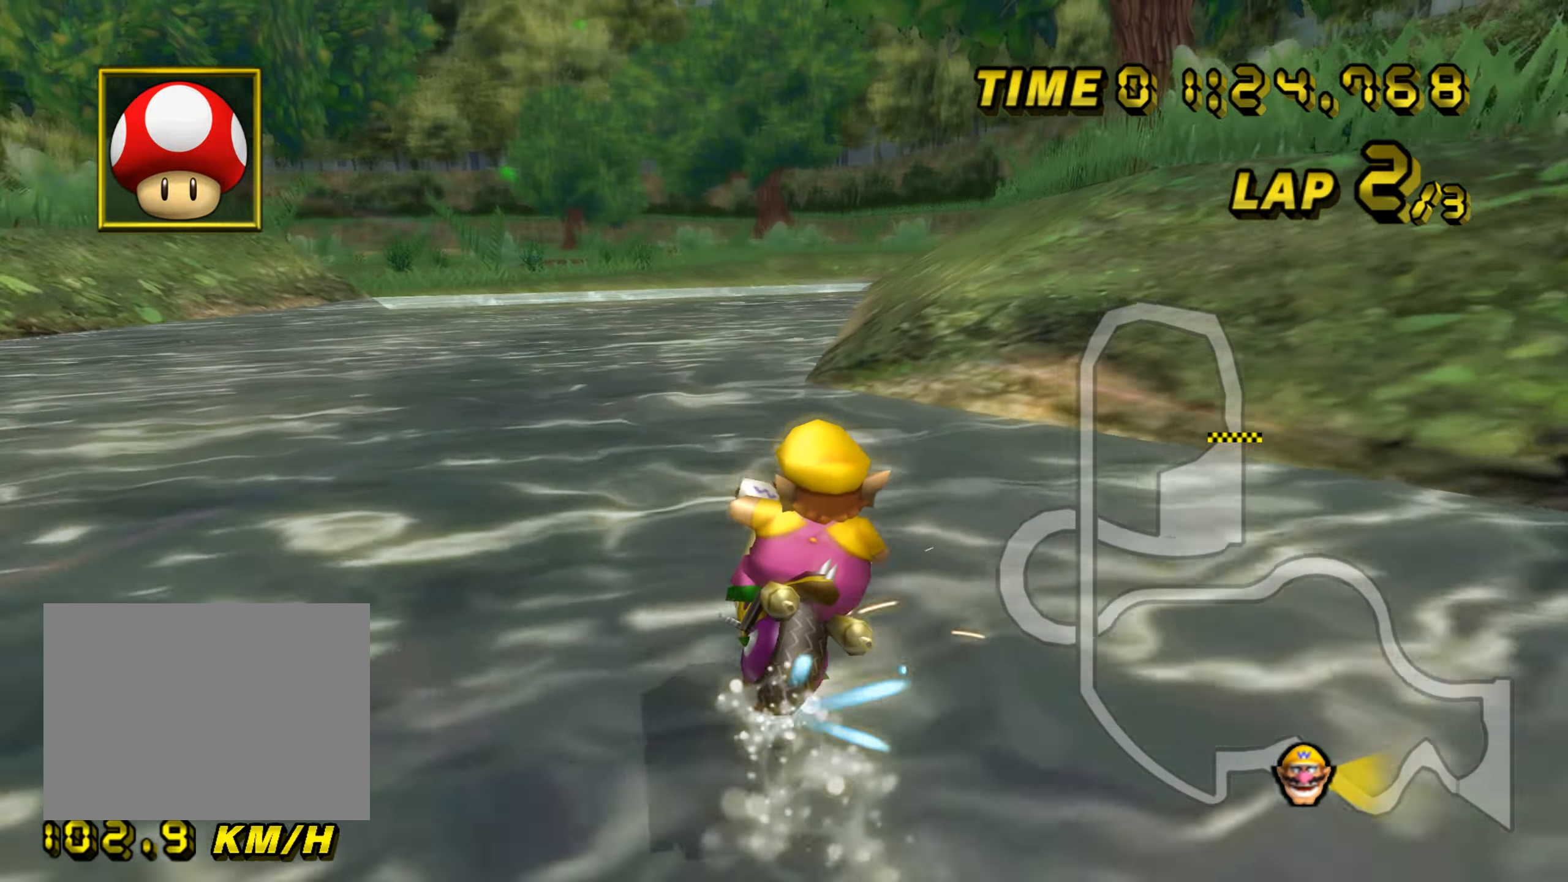
{"dt_ms": 501, "buttons": ["A"], "left_stick": "left", "events": [[50, "left_stick", "up-right"], [367, "R1", "up"], [384, "left_stick", "left"]]}
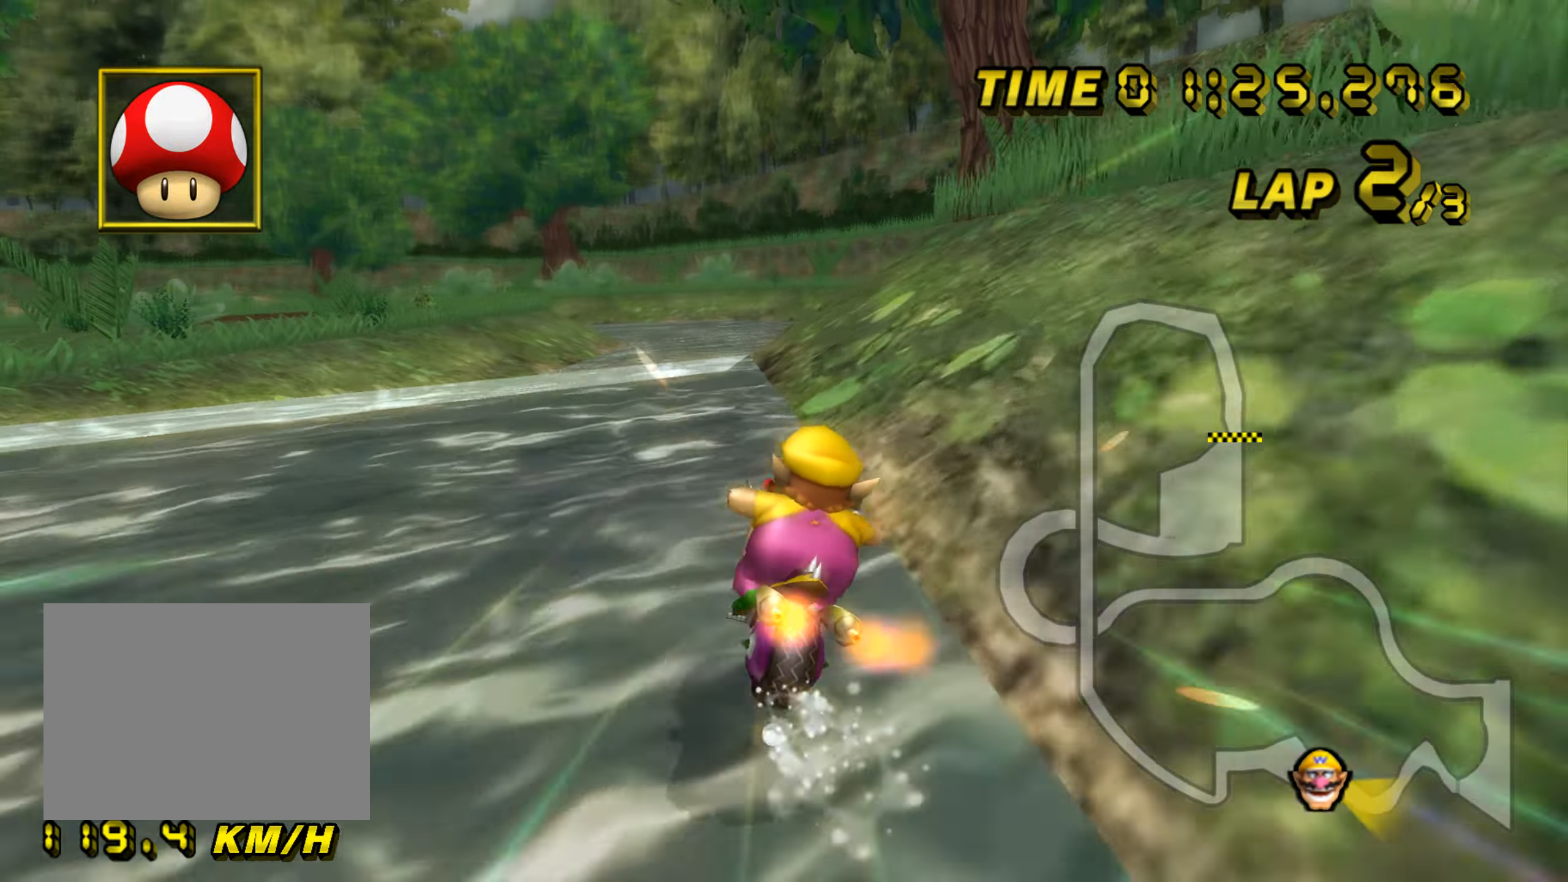
{"dt_ms": 500, "buttons": ["A"], "left_stick": "center", "events": [[100, "DPAD_UP", "down"], [117, "DPAD_UP", "up"], [183, "DPAD_DOWN", "down"], [200, "DPAD_DOWN", "up"], [233, "left_stick", "center"], [267, "DPAD_UP", "down"], [284, "DPAD_UP", "up"], [350, "DPAD_DOWN", "down"], [367, "DPAD_DOWN", "up"], [417, "DPAD_UP", "down"], [434, "DPAD_UP", "up"]]}
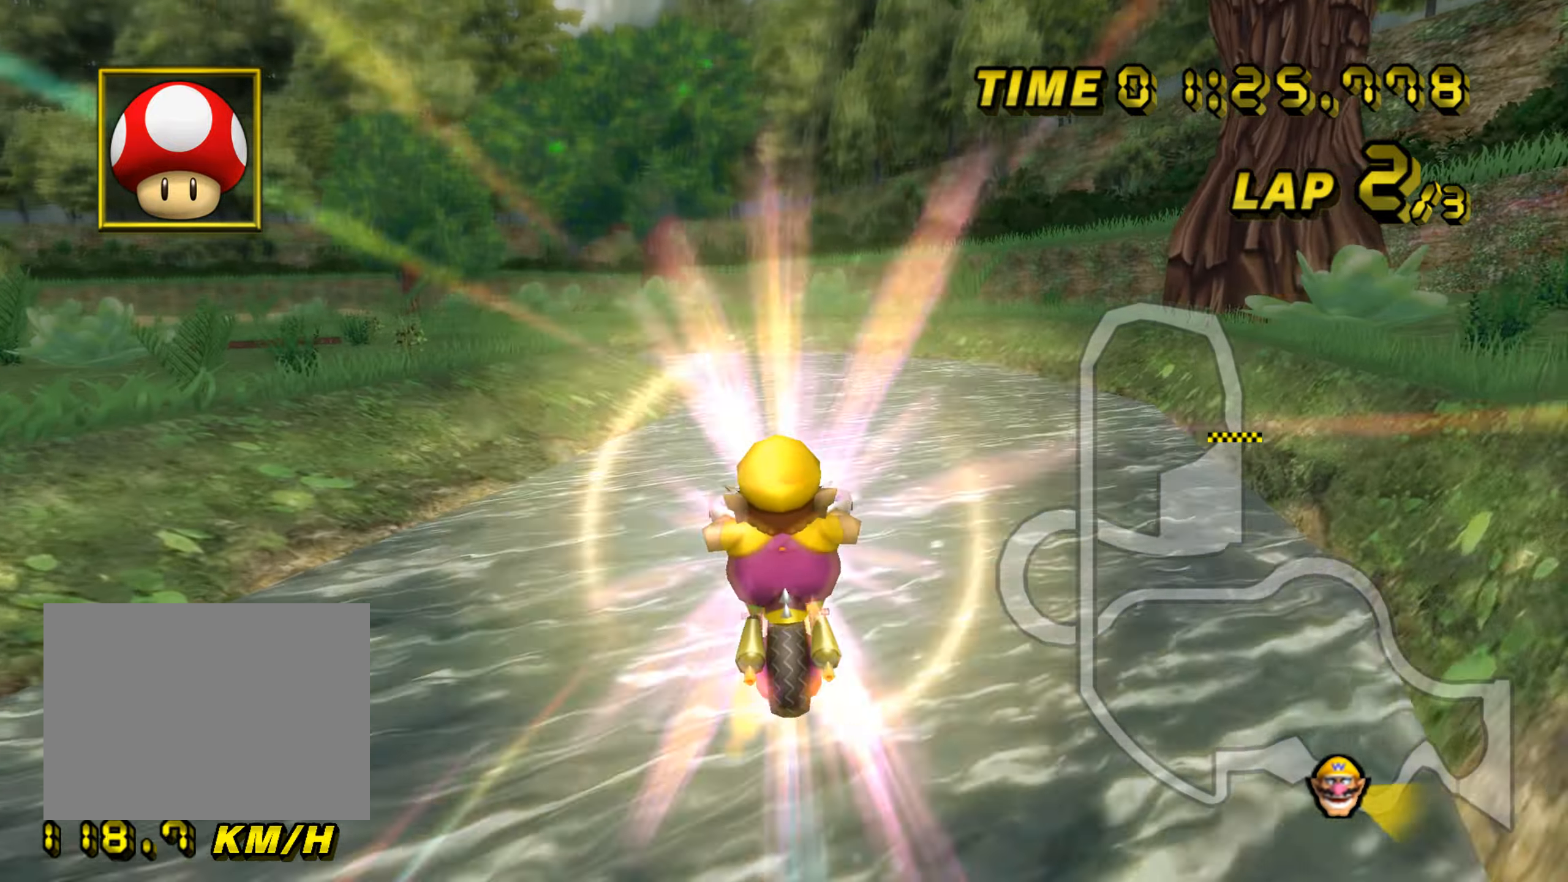
{"dt_ms": 501, "buttons": ["A", "R1"], "left_stick": "up-left", "events": [[17, "left_stick", "up"], [34, "DPAD_UP", "down"], [50, "DPAD_UP", "up"], [401, "R1", "down"], [484, "left_stick", "up-left"]]}
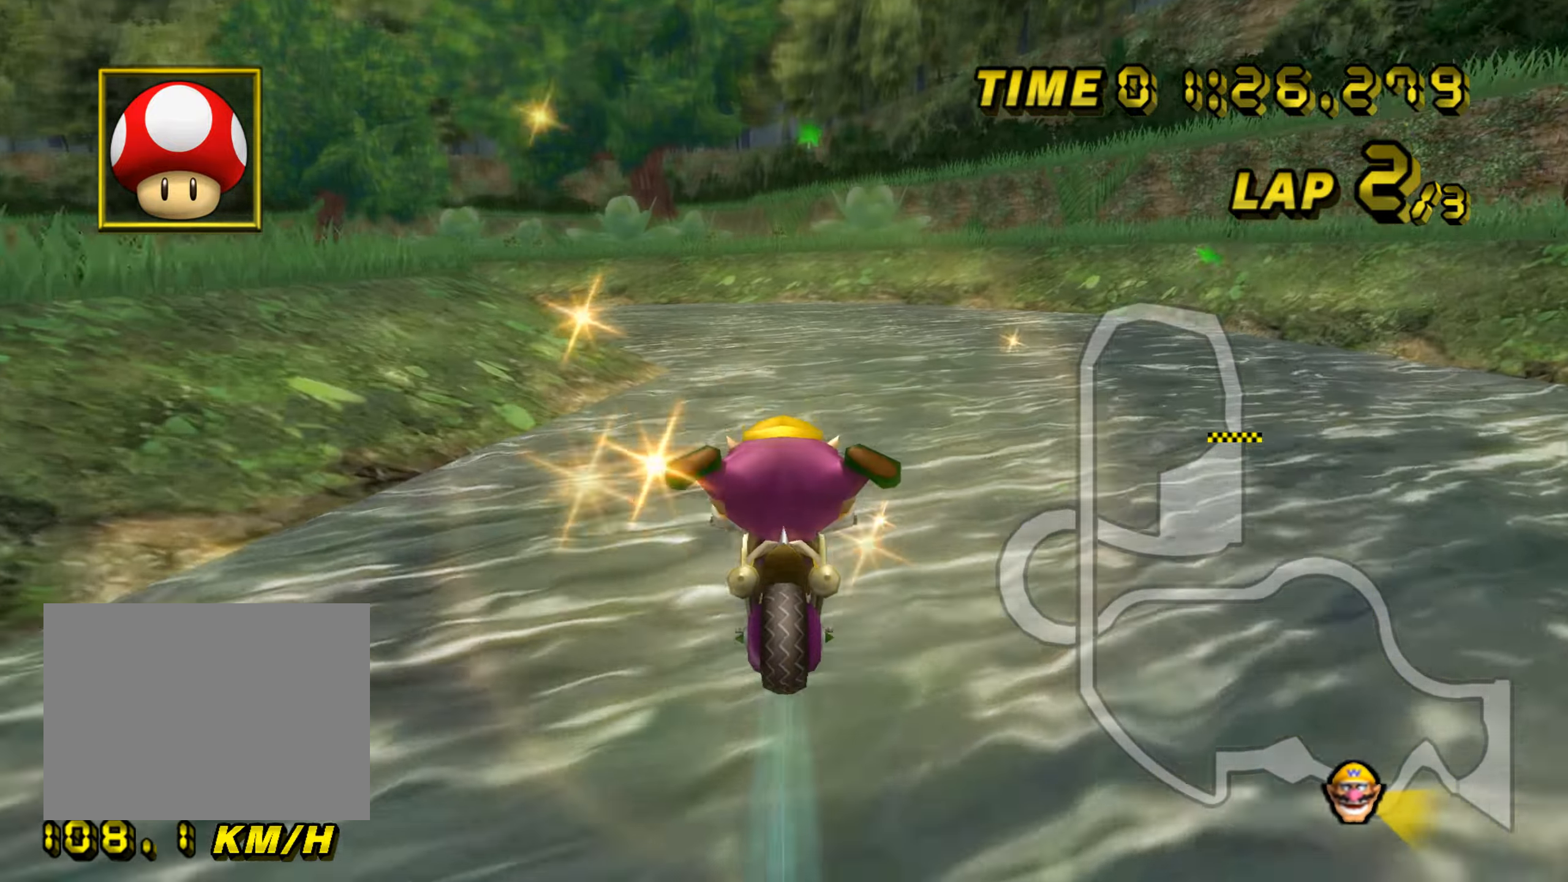
{"dt_ms": 500, "buttons": ["A", "R1"], "left_stick": "left", "events": [[133, "left_stick", "left"]]}
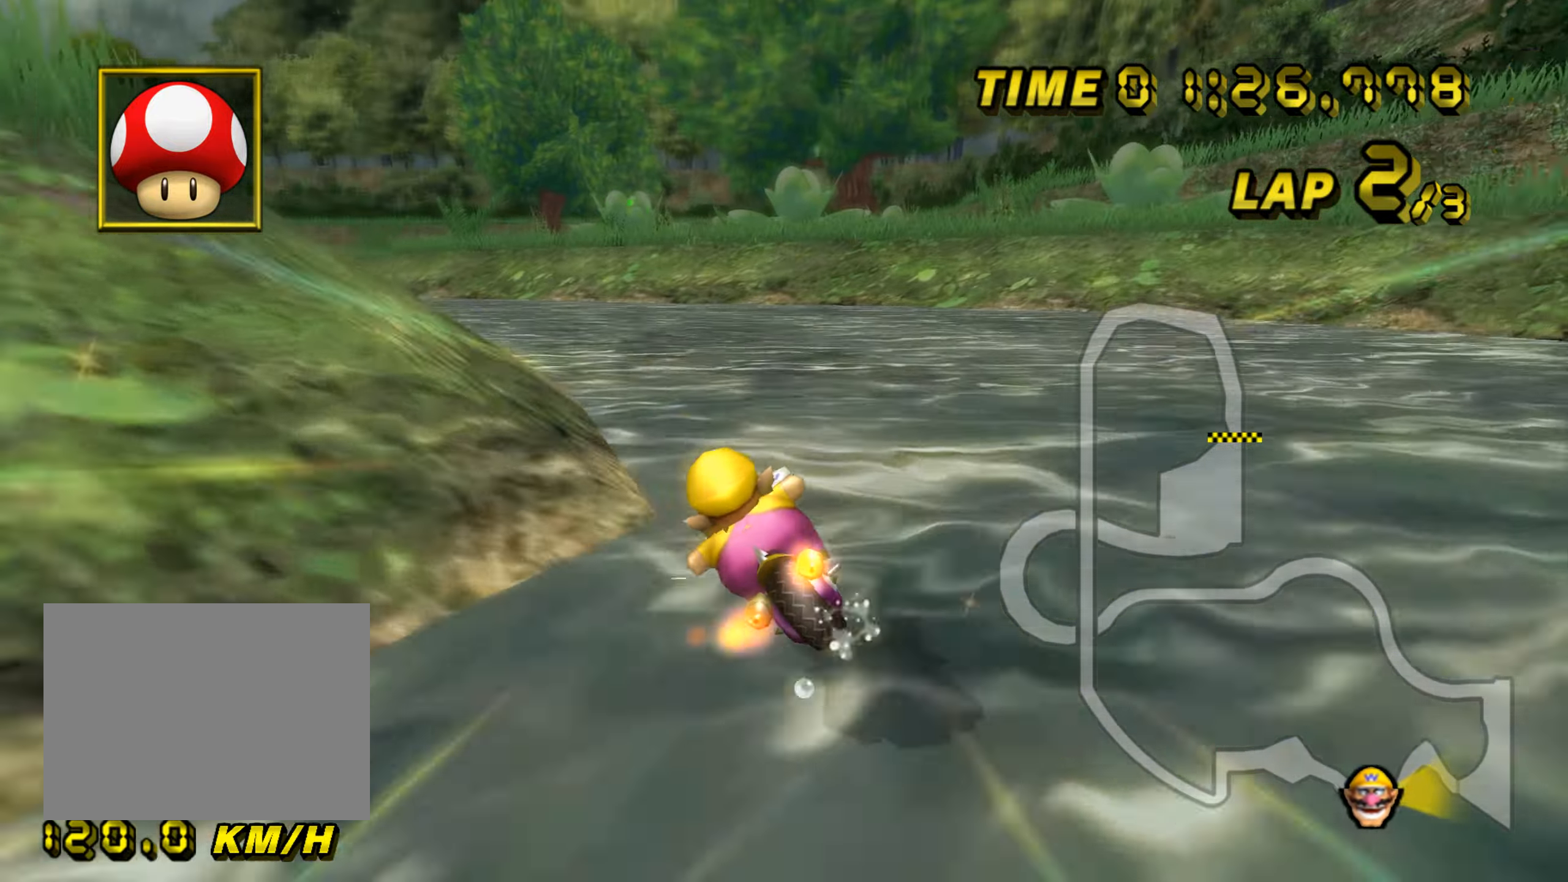
{"dt_ms": 501, "buttons": ["A", "R1"], "left_stick": "left", "events": []}
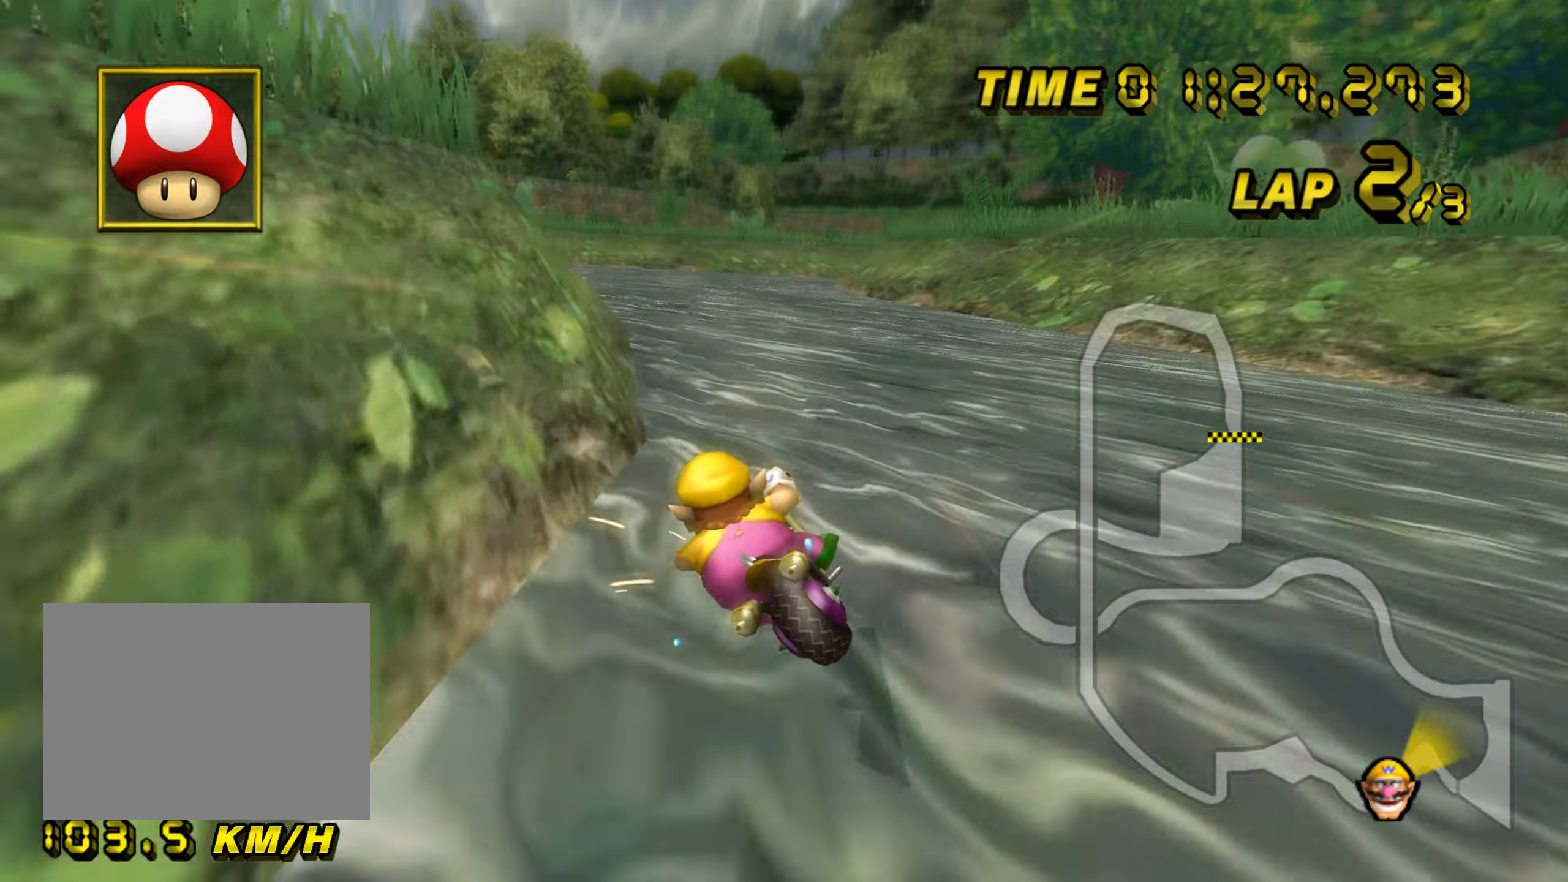
{"dt_ms": 501, "buttons": ["A", "R1"], "left_stick": "left", "events": [[67, "left_stick", "center"], [84, "R1", "up"], [117, "R1", "down"], [150, "left_stick", "right"], [284, "left_stick", "up-right"], [451, "left_stick", "left"]]}